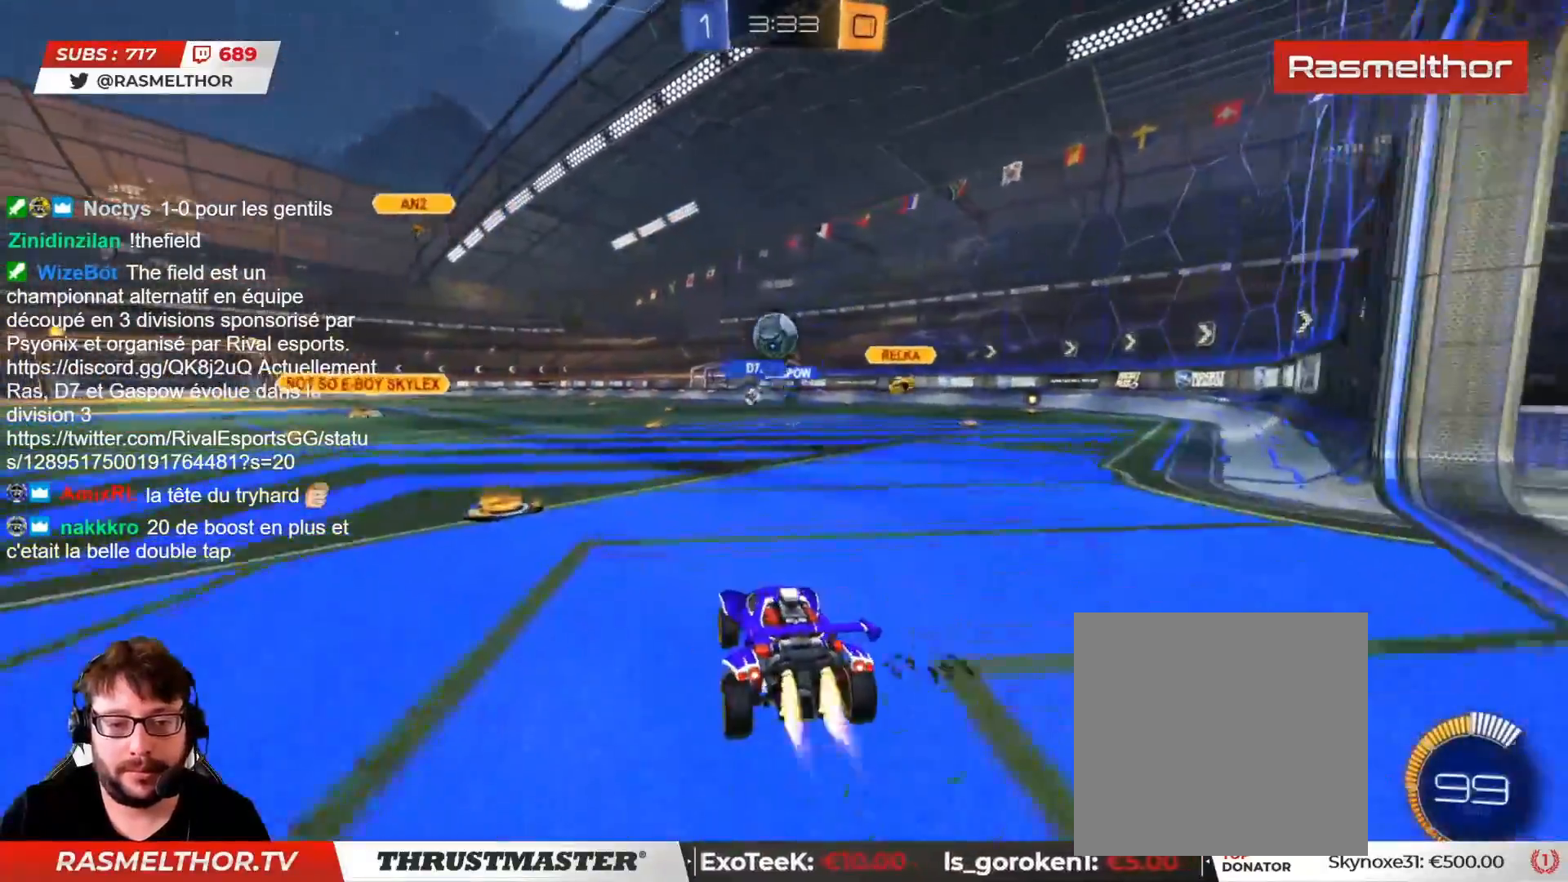
Gameplay with a controller (PlayStation layout); each line is a JSON object with the inputs held at the frame after it. "events" lists button and stick changes between this image and that frame as [ms after this image, input, new state], when the widget could be followed in between. Not read: L1 R1.
{"buttons": ["CROSS", "CIRCLE", "L2", "R2", "L3"], "left_stick": "up-left", "right_stick": "center", "events": [[50, "left_stick", "down"], [167, "left_stick", "center"], [200, "CROSS", "up"], [217, "left_stick", "up"], [333, "left_stick", "up-left"], [400, "L2", "down"], [433, "CROSS", "down"], [433, "L3", "down"]]}
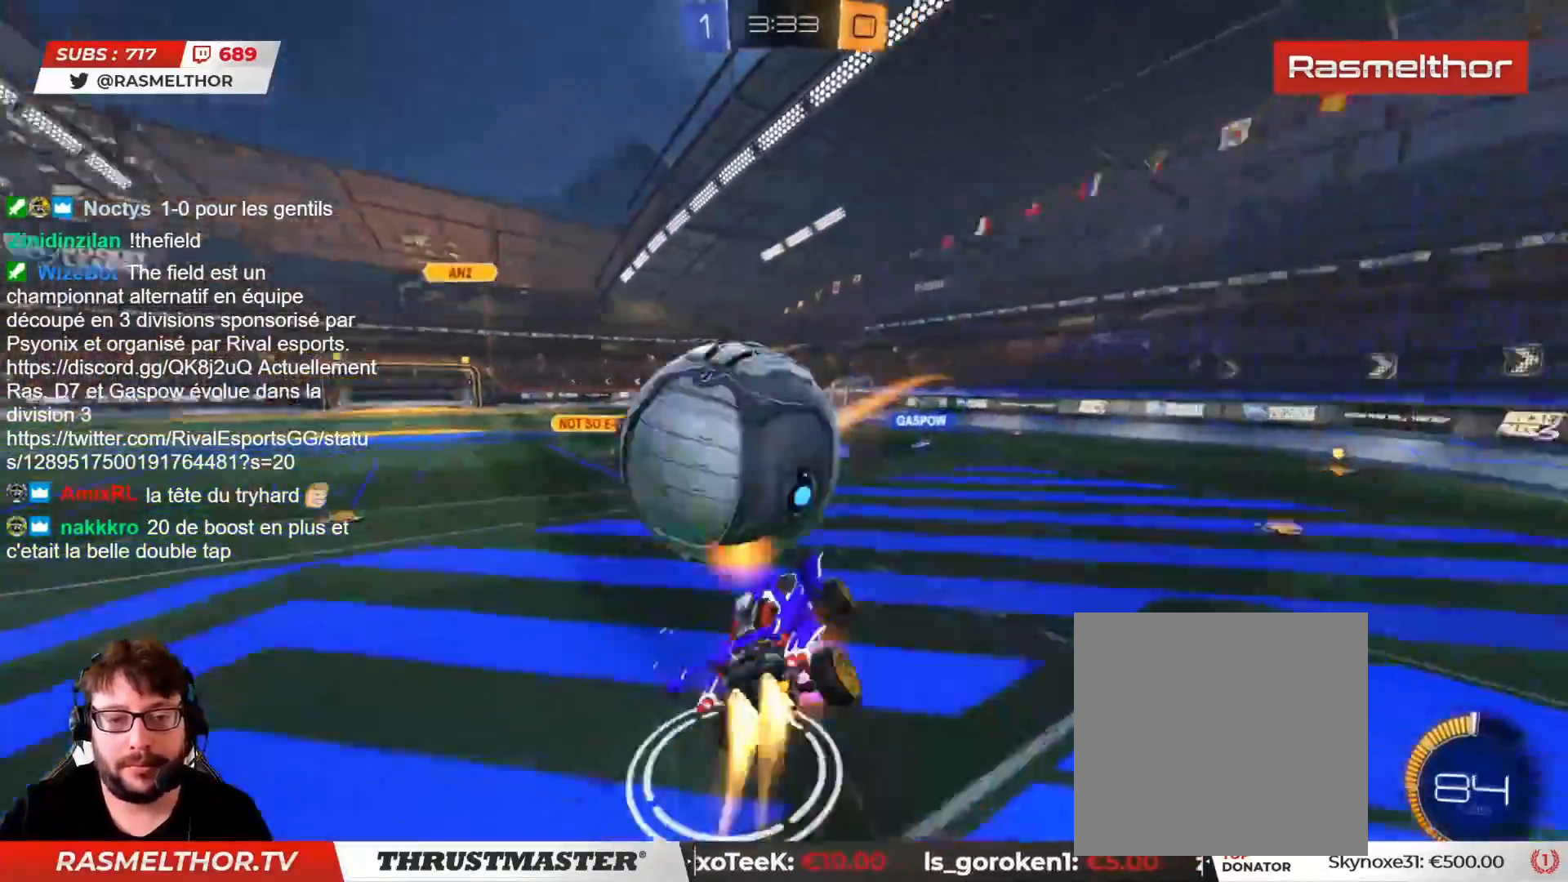
{"buttons": ["CIRCLE", "L2", "R2"], "left_stick": "down-left", "right_stick": "center", "events": [[33, "CROSS", "up"], [67, "left_stick", "down"], [133, "L2", "up"], [150, "L3", "up"], [200, "L2", "down"], [200, "L3", "down"], [267, "TRIANGLE", "down"], [267, "left_stick", "down-left"], [350, "TRIANGLE", "up"], [500, "L3", "up"]]}
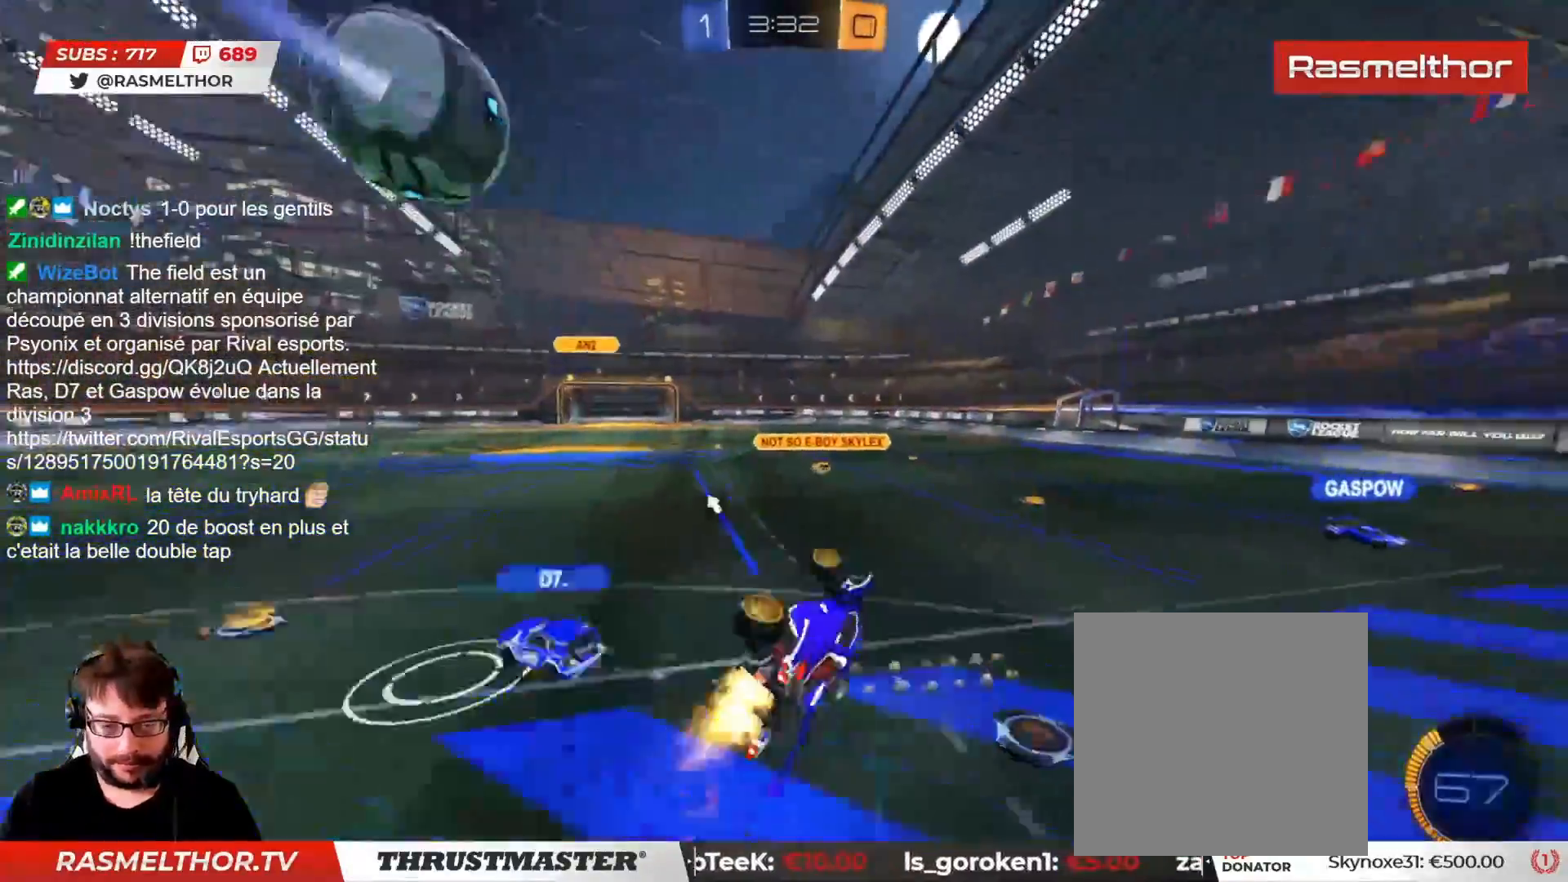
{"buttons": ["R2"], "left_stick": "center", "right_stick": "center", "events": [[33, "TRIANGLE", "down"], [117, "CIRCLE", "up"], [133, "TRIANGLE", "up"], [183, "L2", "up"], [250, "left_stick", "center"]]}
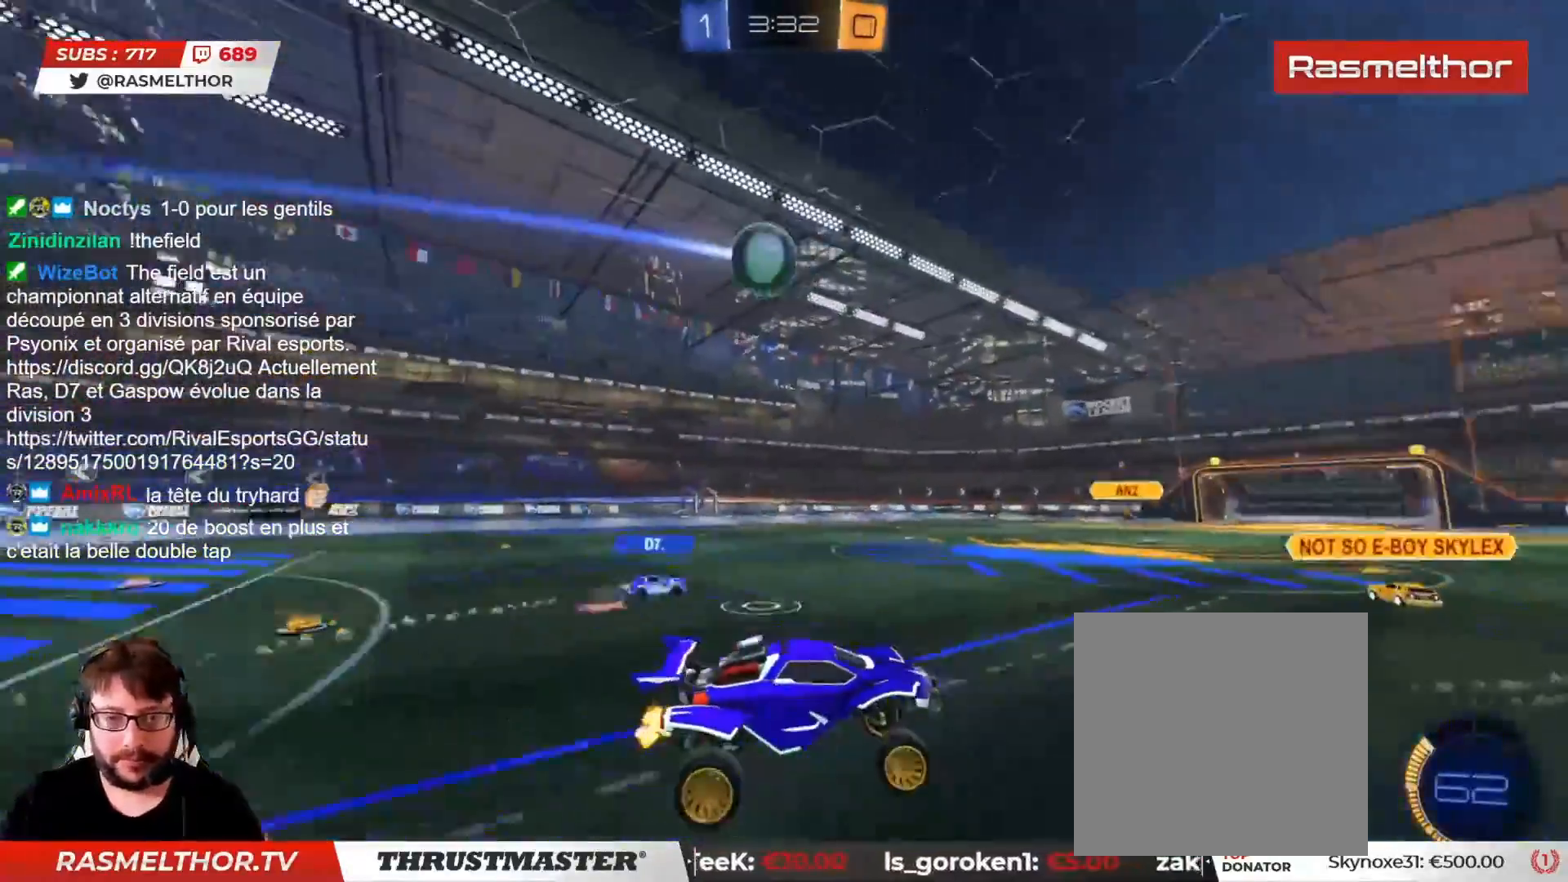
{"buttons": ["CIRCLE", "R2"], "left_stick": "left", "right_stick": "center", "events": [[117, "R2", "up"], [167, "left_stick", "left"], [283, "CIRCLE", "down"], [283, "R2", "down"]]}
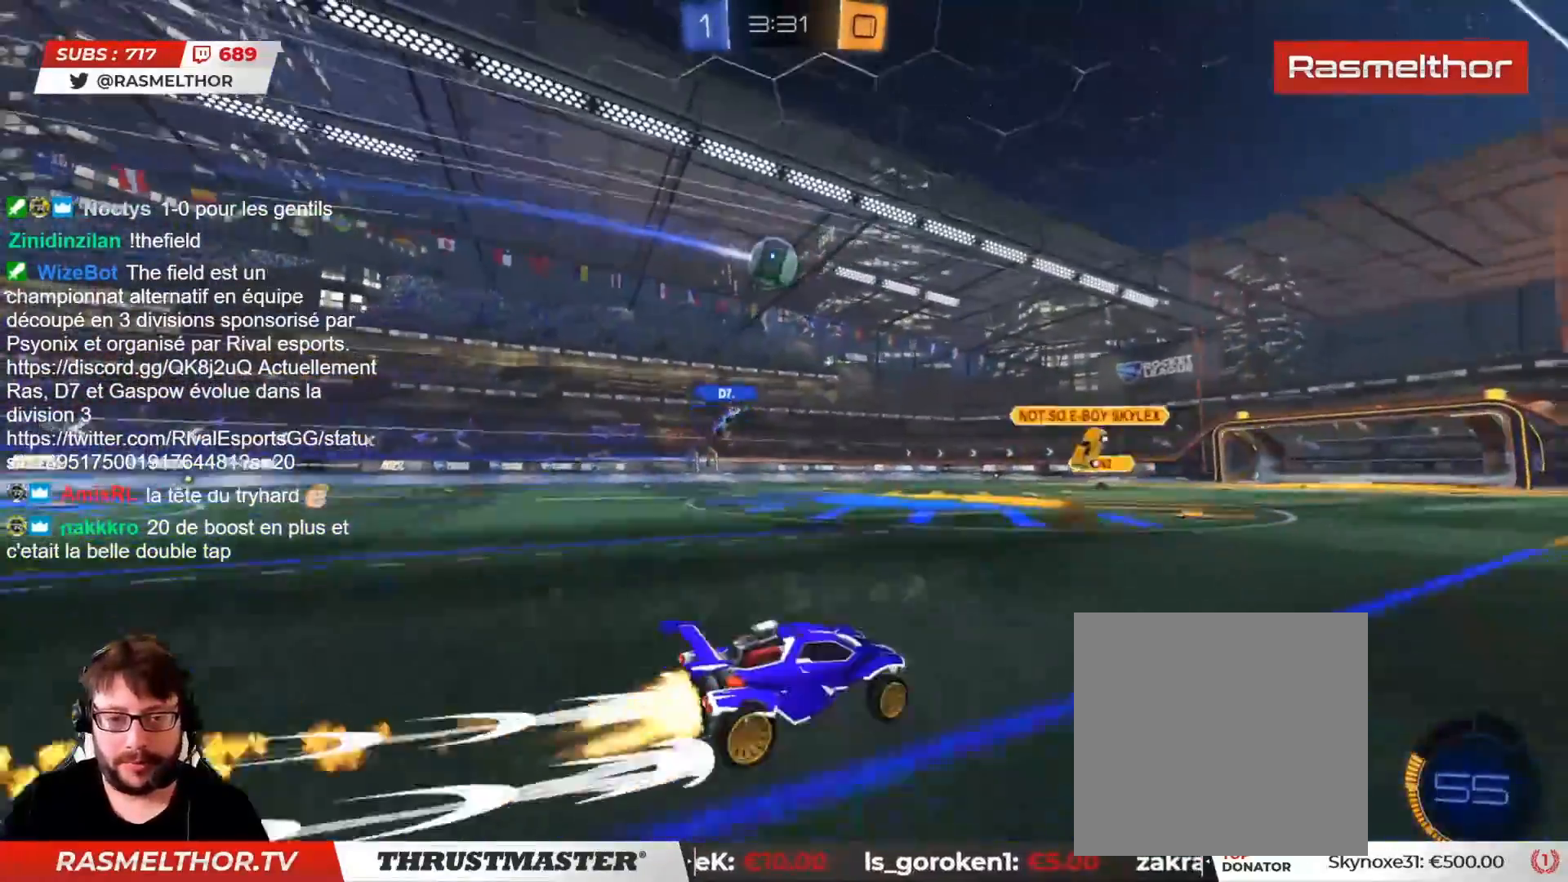
{"buttons": ["R2"], "left_stick": "center", "right_stick": "center", "events": [[117, "CIRCLE", "up"], [417, "left_stick", "center"]]}
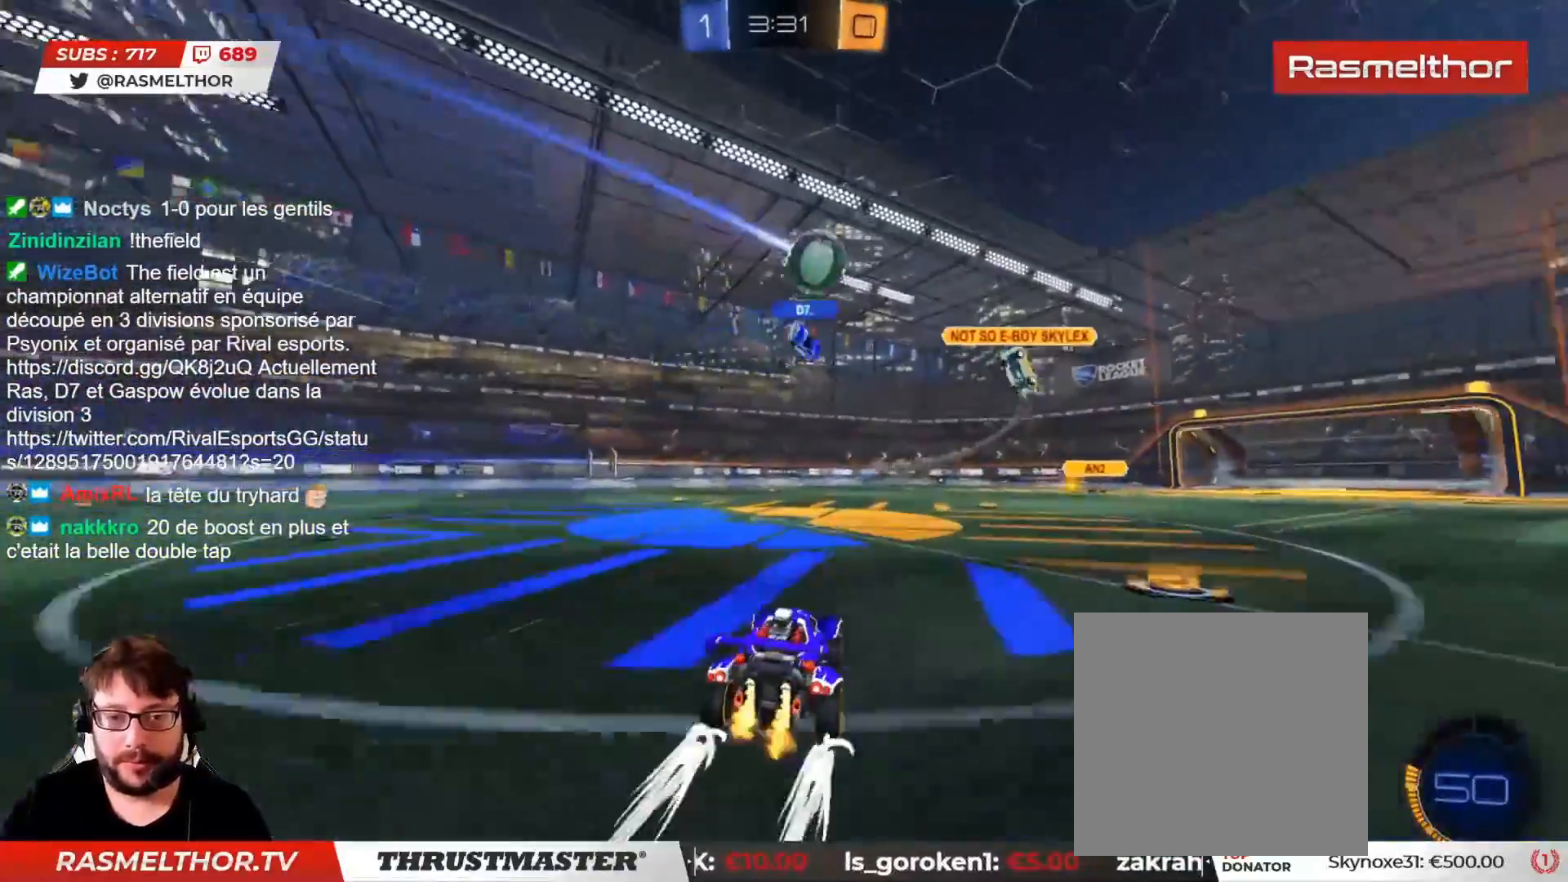
{"buttons": ["R2"], "left_stick": "center", "right_stick": "center", "events": []}
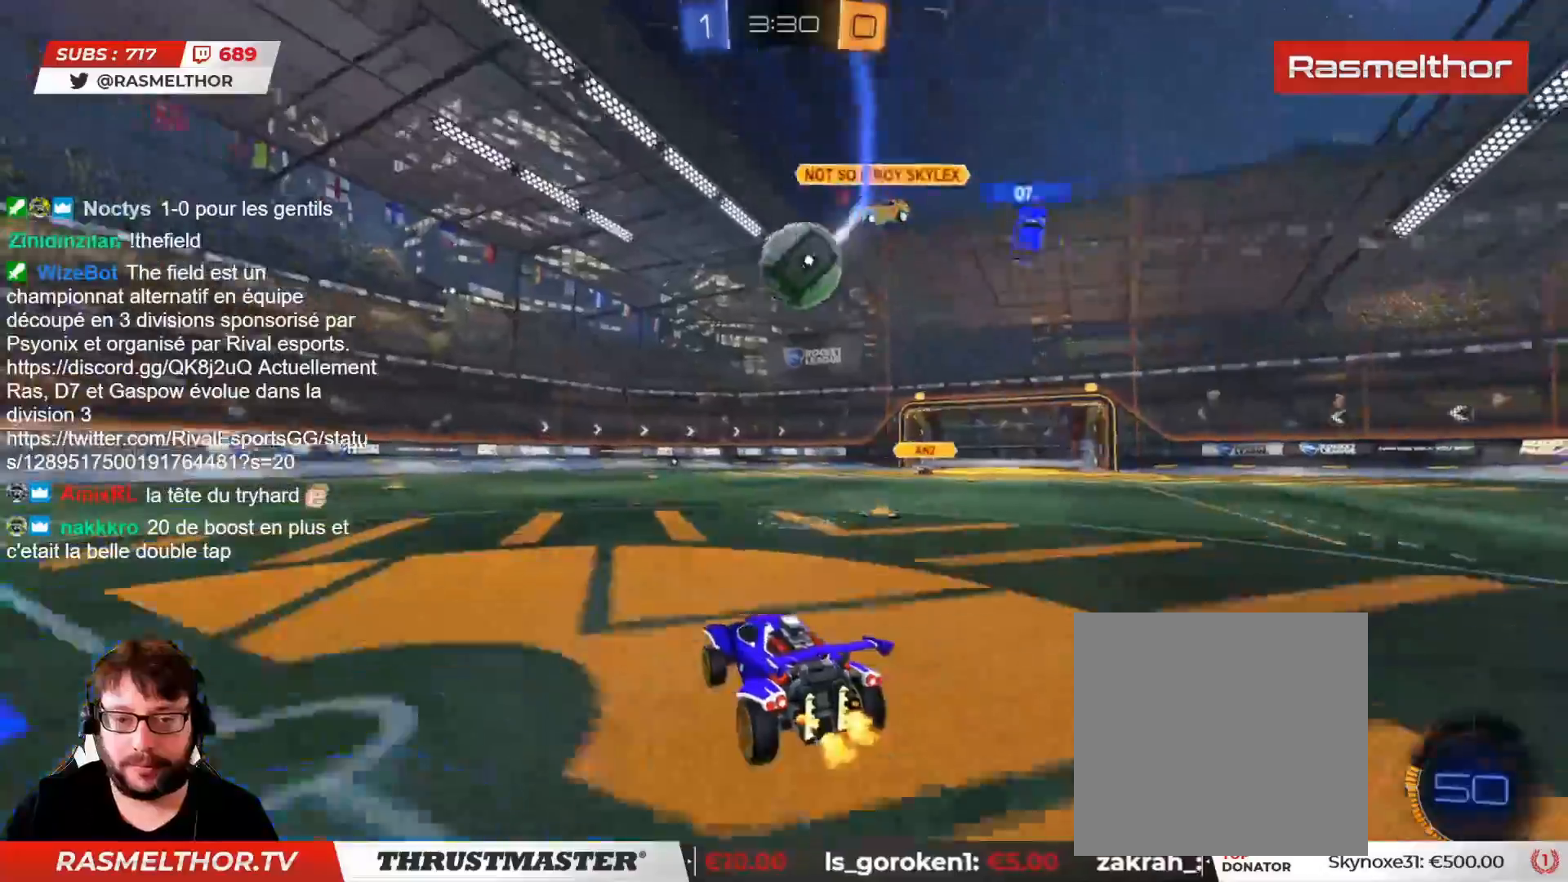
{"buttons": ["CROSS", "CIRCLE", "R2", "L3"], "left_stick": "down", "right_stick": "center", "events": [[67, "left_stick", "right"], [133, "CIRCLE", "down"], [150, "left_stick", "left"], [367, "CIRCLE", "up"], [400, "left_stick", "right"], [467, "CIRCLE", "down"], [467, "CROSS", "down"], [467, "L3", "down"], [467, "left_stick", "down"]]}
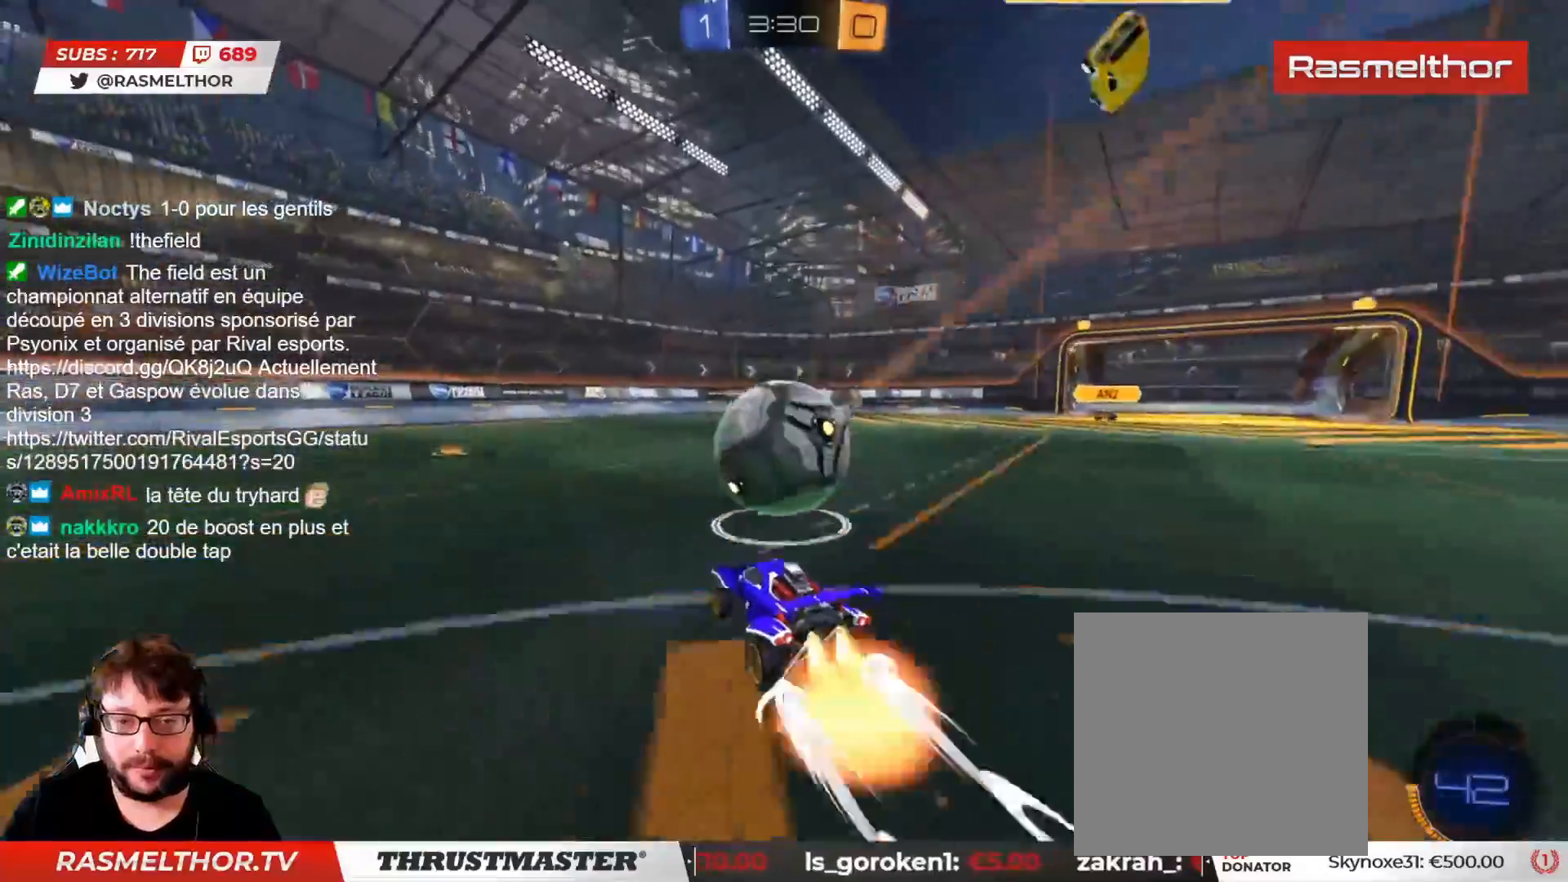
{"buttons": ["CIRCLE", "L2", "R2"], "left_stick": "up", "right_stick": "center", "events": [[50, "L3", "up"], [117, "CROSS", "up"], [150, "left_stick", "center"], [167, "CROSS", "down"], [250, "CROSS", "up"], [283, "left_stick", "down"], [300, "TRIANGLE", "down"], [433, "left_stick", "left"], [450, "L2", "down"], [450, "TRIANGLE", "up"], [500, "left_stick", "up"]]}
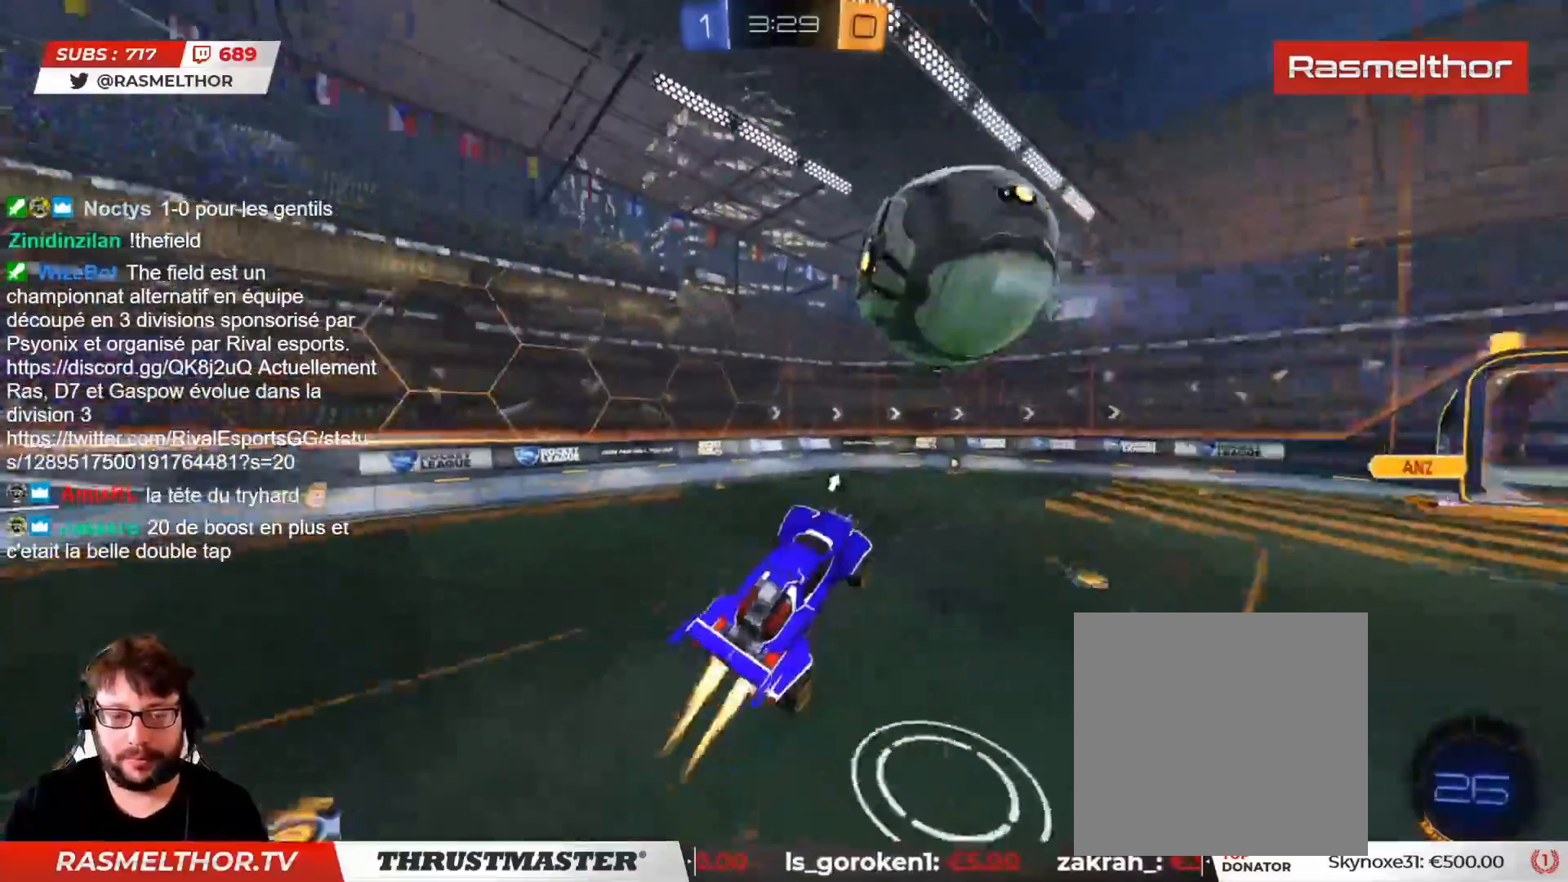
{"buttons": ["CIRCLE", "TRIANGLE", "R2"], "left_stick": "right", "right_stick": "center", "events": [[117, "L2", "up"], [133, "left_stick", "up-left"], [300, "L2", "down"], [333, "left_stick", "up-right"], [417, "TRIANGLE", "down"], [450, "left_stick", "right"], [467, "L2", "up"]]}
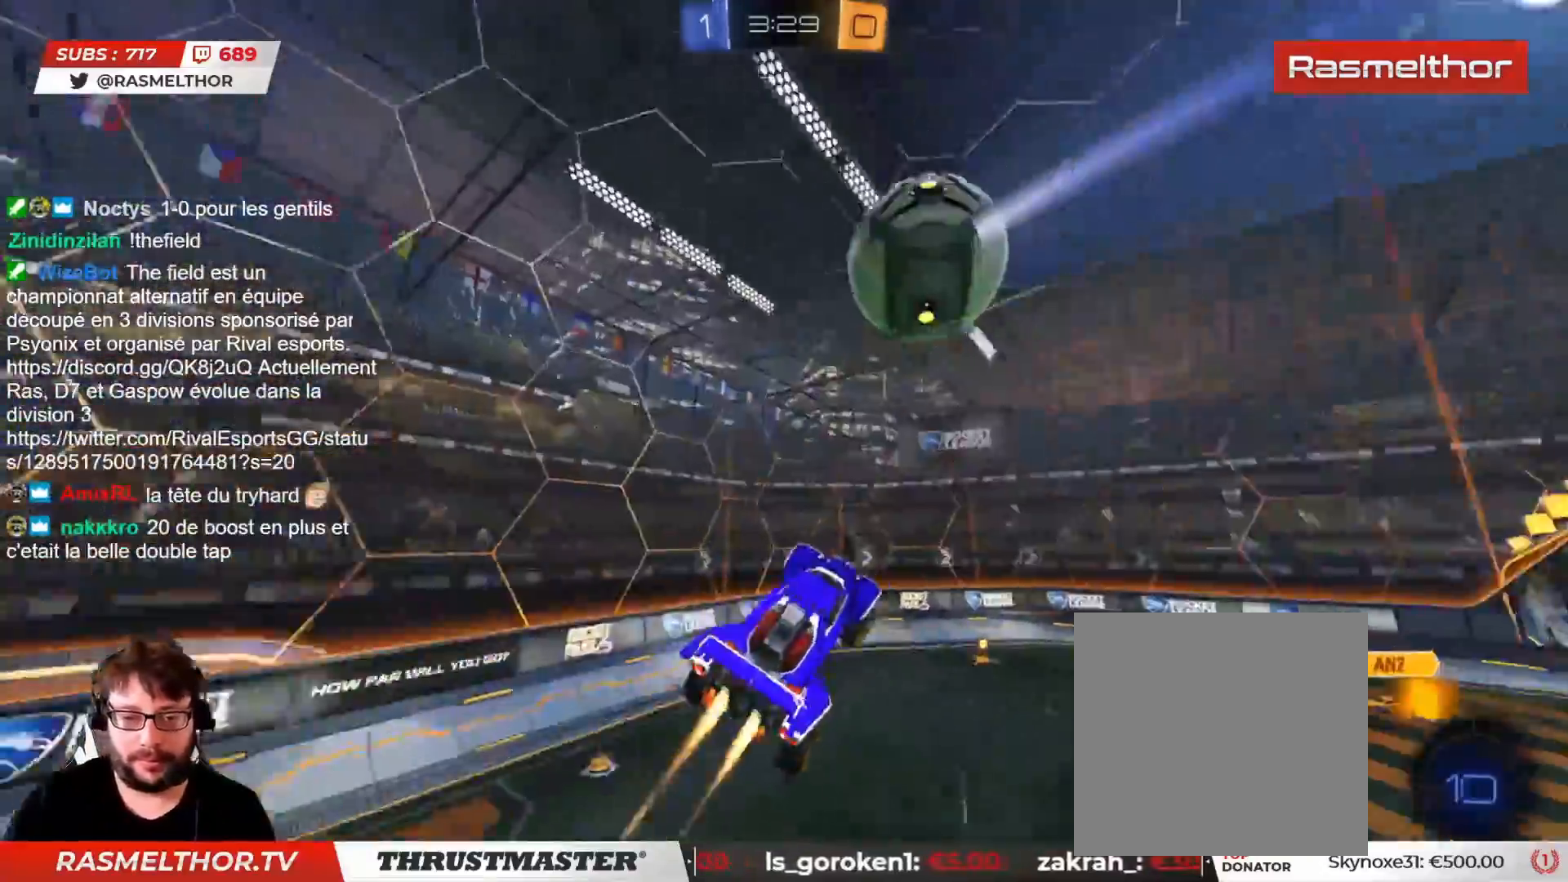
{"buttons": ["R2"], "left_stick": "center", "right_stick": "center", "events": [[33, "CIRCLE", "up"], [50, "TRIANGLE", "up"], [67, "left_stick", "left"], [133, "left_stick", "center"]]}
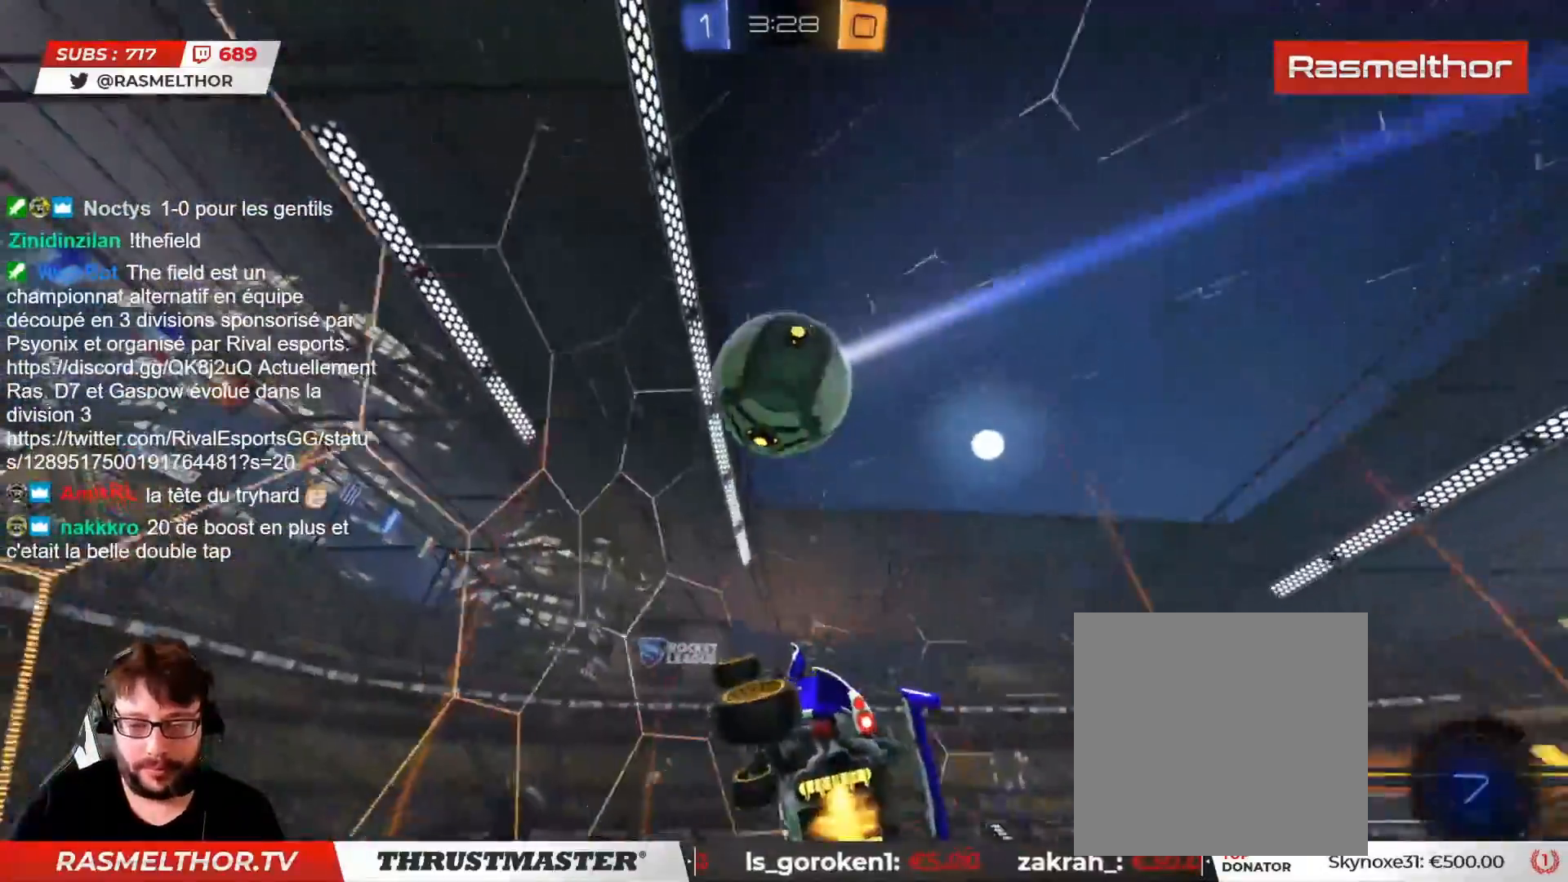
{"buttons": ["R2"], "left_stick": "right", "right_stick": "center", "events": [[200, "left_stick", "right"], [250, "left_stick", "center"], [417, "left_stick", "right"]]}
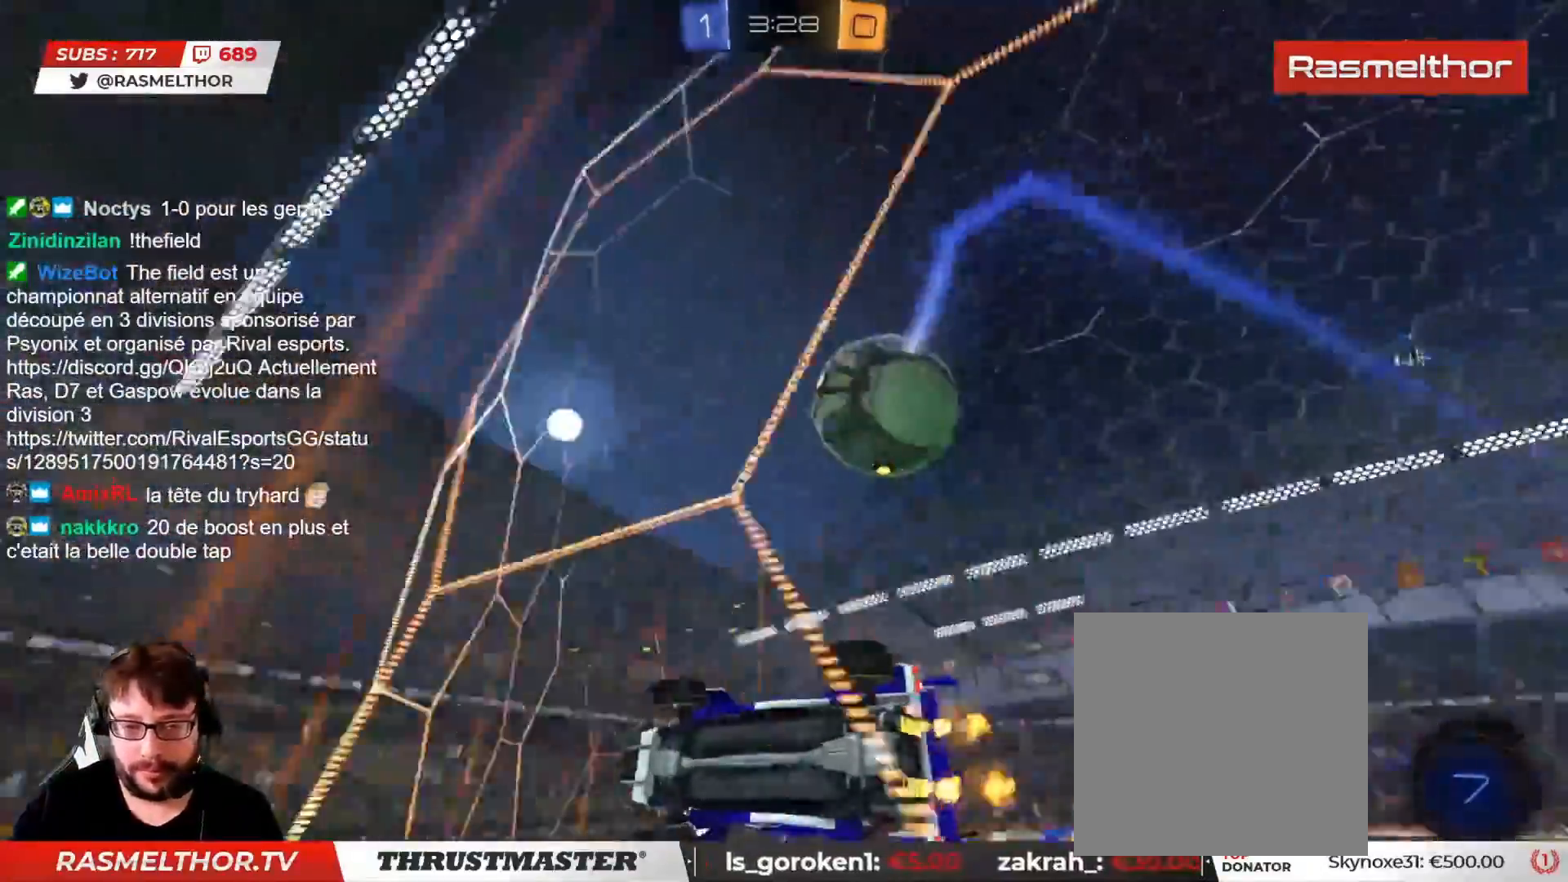
{"buttons": ["R2"], "left_stick": "center", "right_stick": "center", "events": [[17, "left_stick", "center"], [400, "left_stick", "left"], [500, "left_stick", "center"]]}
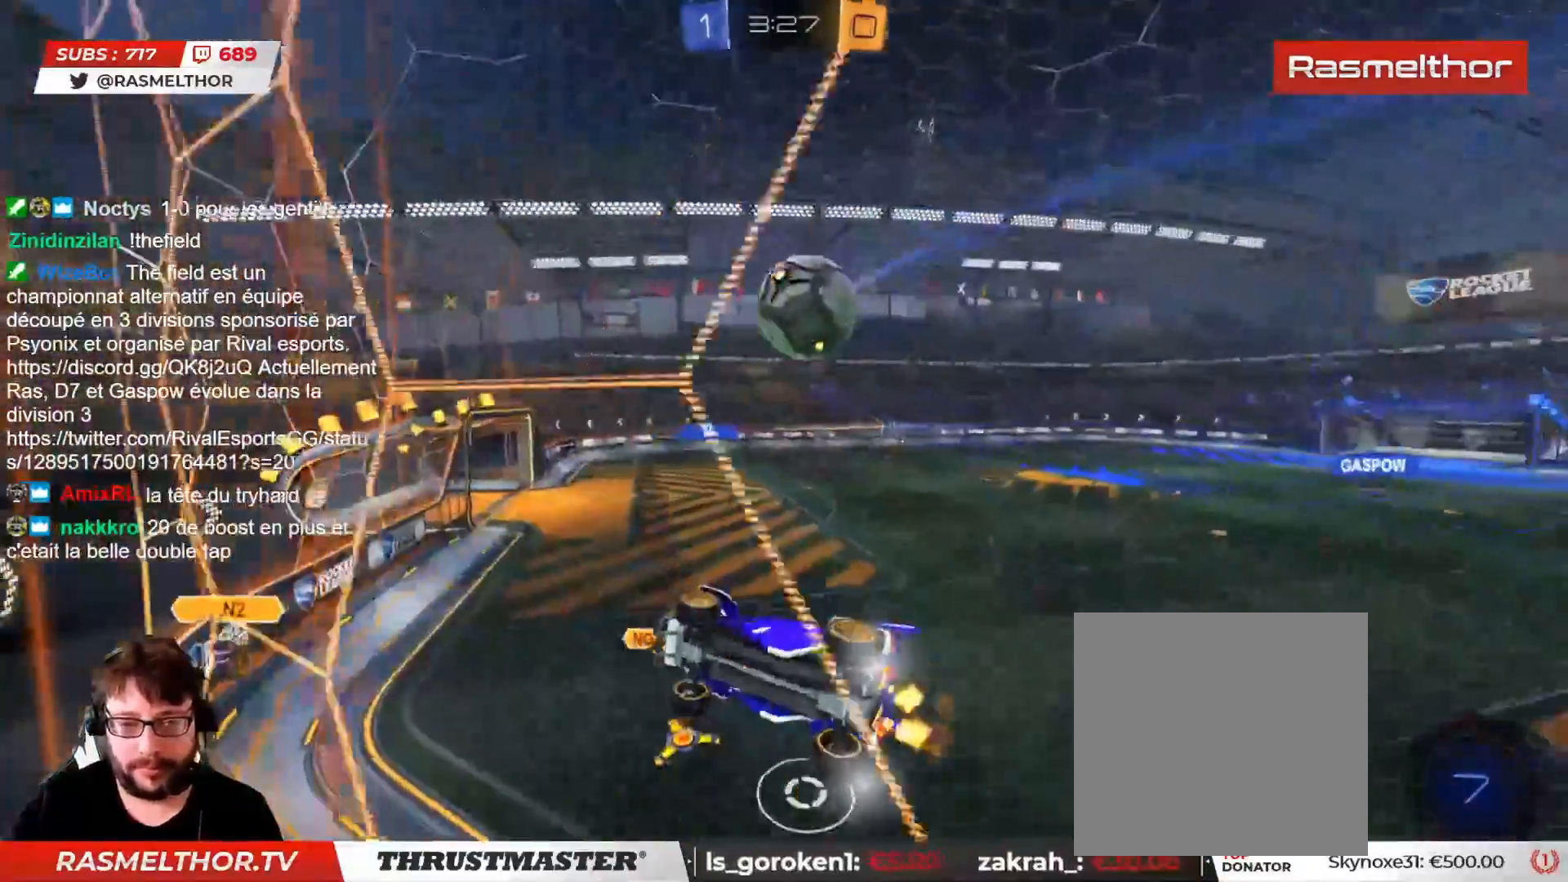
{"buttons": ["L2", "R2"], "left_stick": "up-right", "right_stick": "center", "events": [[33, "left_stick", "left"], [50, "left_stick", "down-right"], [67, "CIRCLE", "down"], [67, "CROSS", "down"], [167, "CROSS", "up"], [183, "CIRCLE", "up"], [233, "L2", "down"], [250, "CIRCLE", "down"], [250, "CROSS", "down"], [250, "L3", "down"], [267, "left_stick", "up-right"], [350, "CIRCLE", "up"], [350, "CROSS", "up"], [417, "CIRCLE", "down"], [433, "CROSS", "down"], [433, "TRIANGLE", "down"], [467, "CROSS", "up"], [467, "L3", "up"], [467, "TRIANGLE", "up"], [483, "CIRCLE", "up"]]}
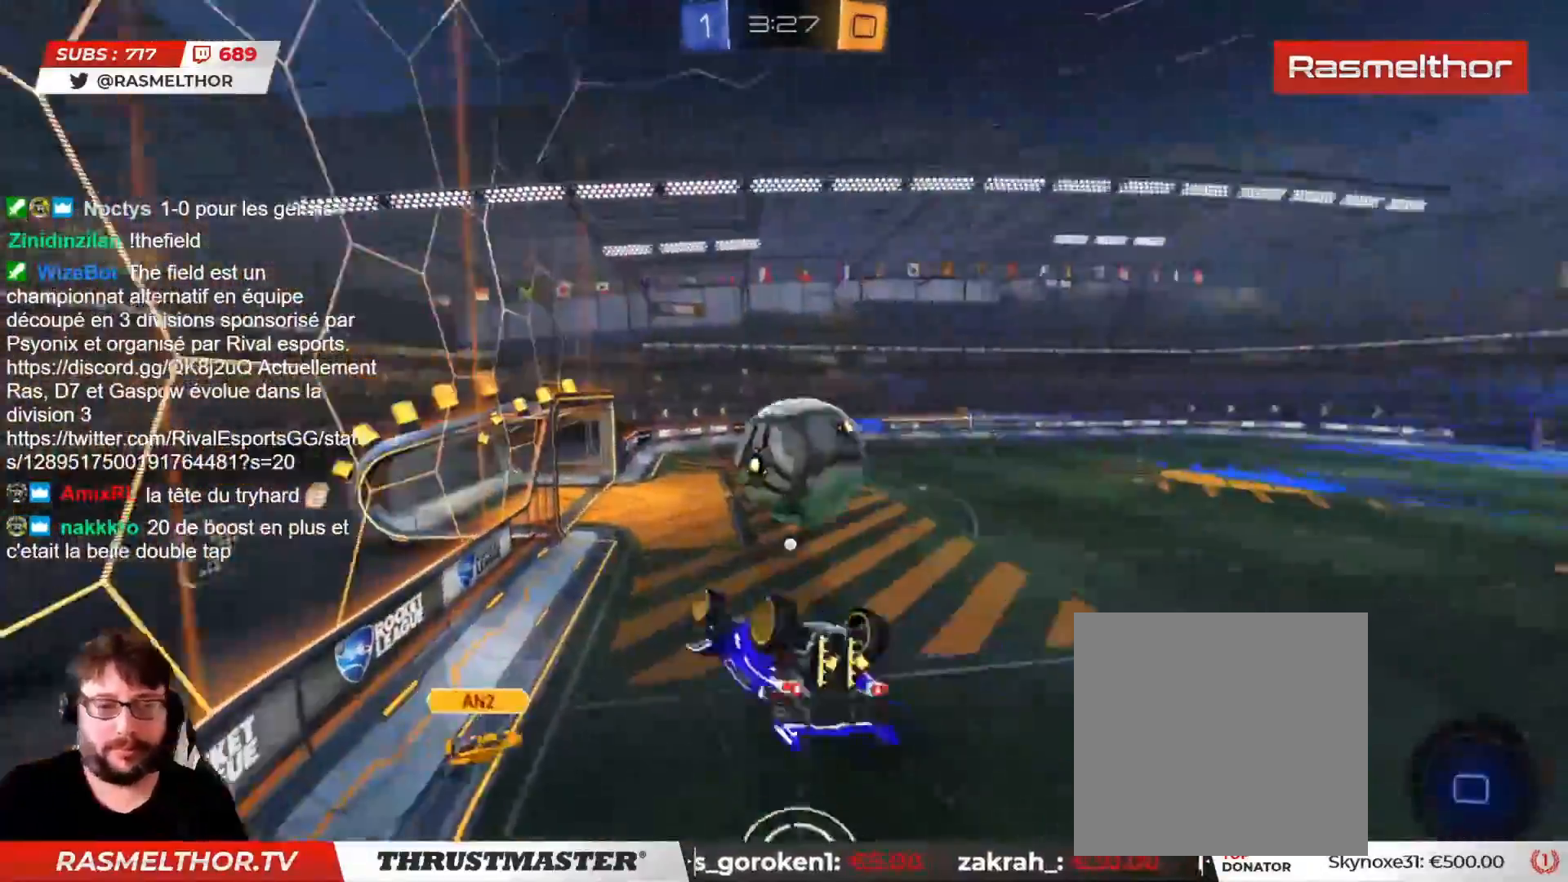
{"buttons": ["L2"], "left_stick": "down-right", "right_stick": "center", "events": [[17, "left_stick", "up"], [217, "left_stick", "down-right"], [317, "left_stick", "right"], [433, "R2", "up"], [467, "left_stick", "down-right"]]}
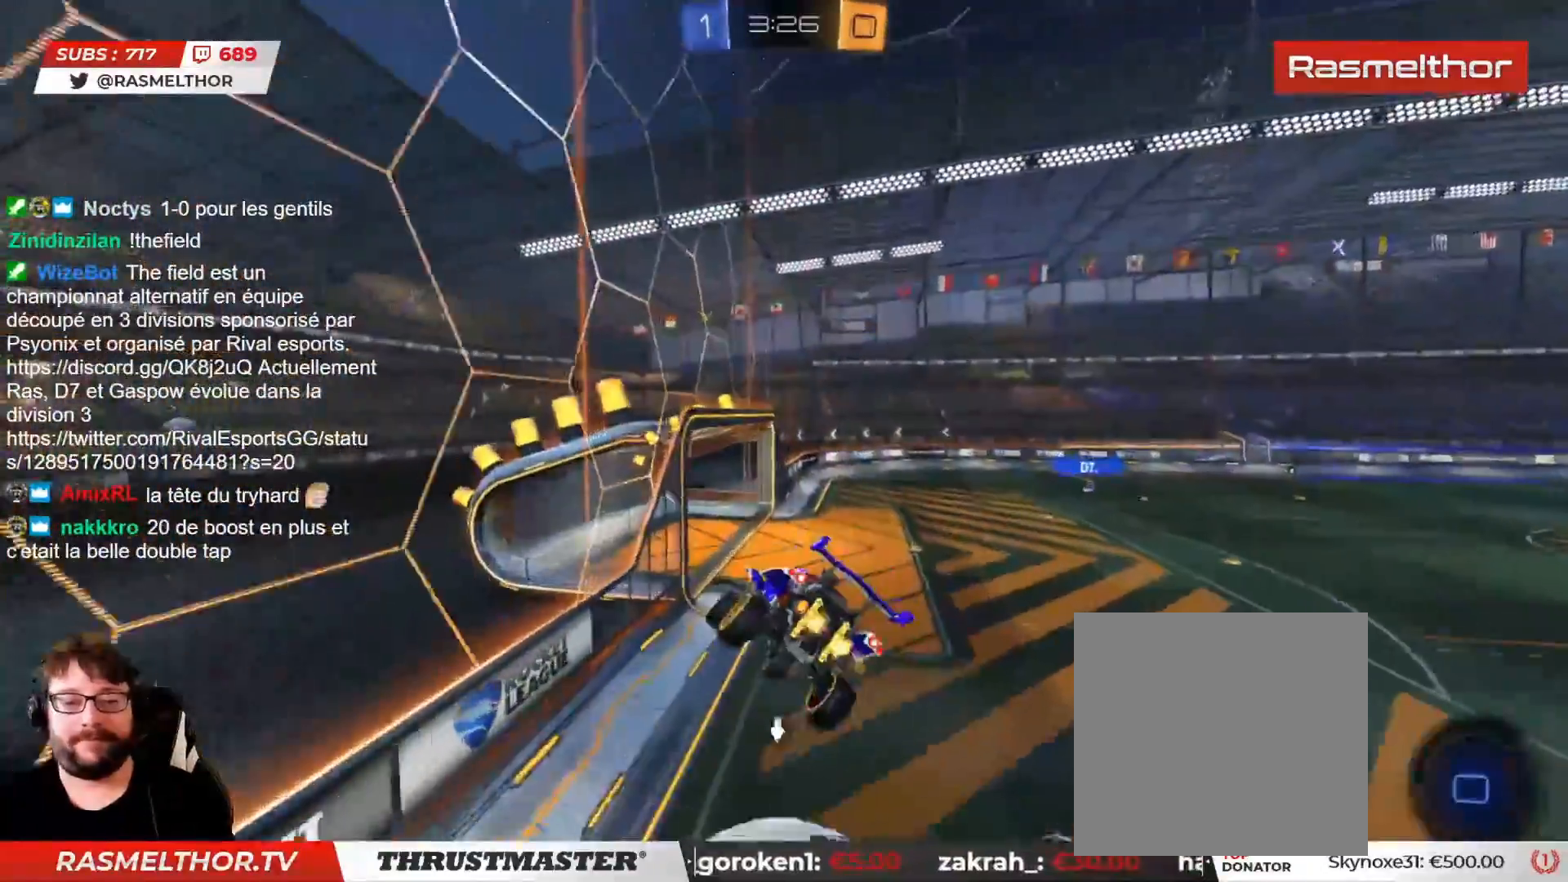
{"buttons": ["L2", "R2"], "left_stick": "center", "right_stick": "center", "events": [[50, "left_stick", "down"], [117, "left_stick", "left"], [250, "left_stick", "down"], [267, "L2", "up"], [300, "R2", "down"], [350, "TRIANGLE", "down"], [367, "left_stick", "center"], [417, "TRIANGLE", "up"], [483, "L2", "down"]]}
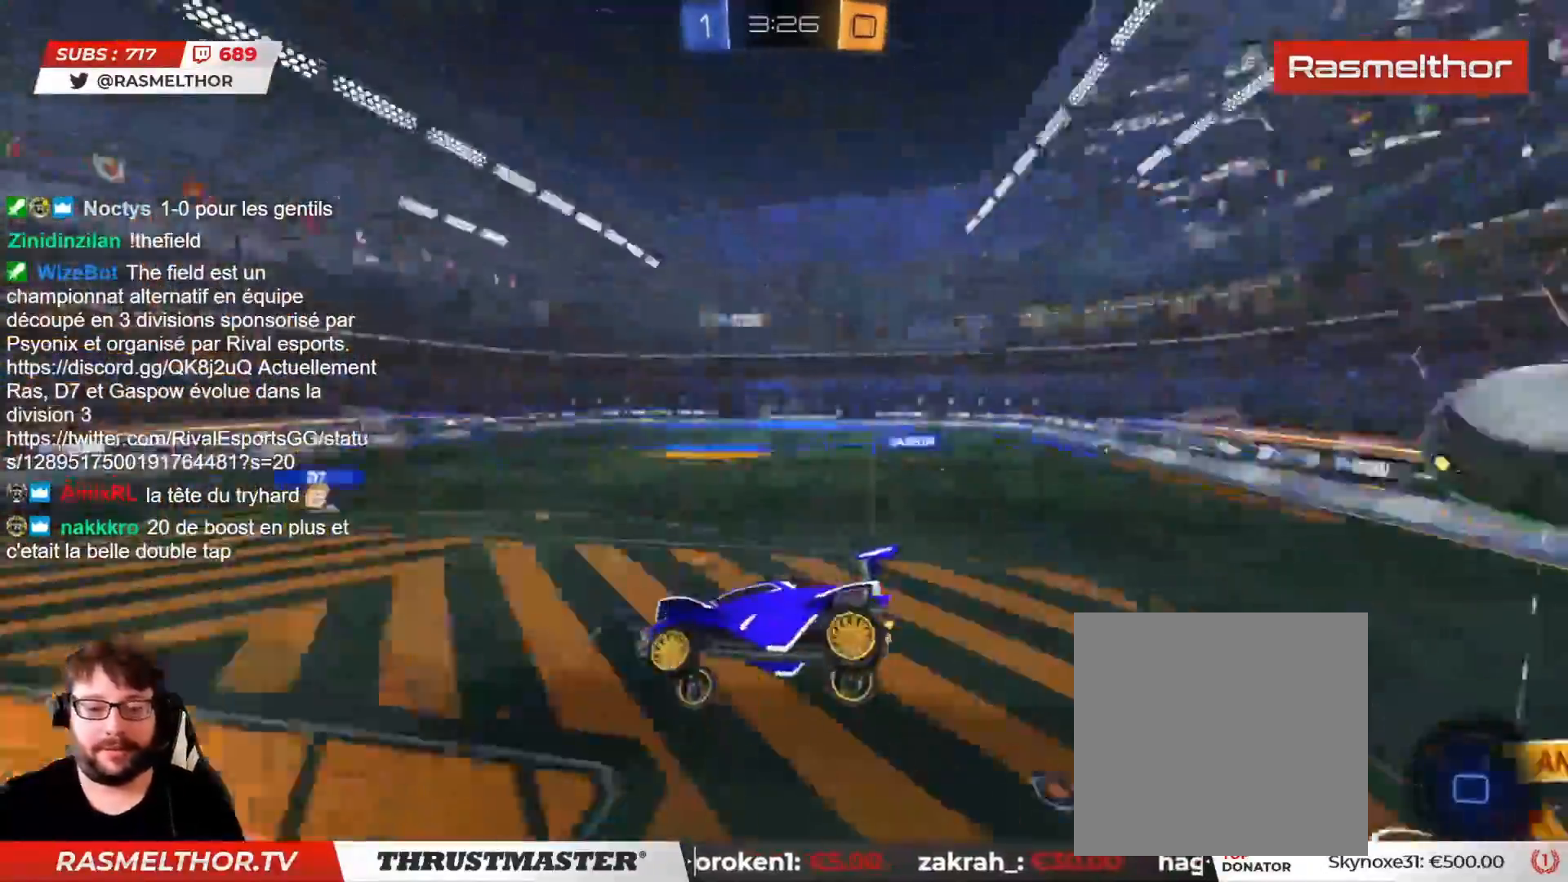
{"buttons": ["TRIANGLE", "R2"], "left_stick": "center", "right_stick": "center", "events": [[117, "L2", "up"], [333, "left_stick", "right"], [433, "left_stick", "center"], [450, "TRIANGLE", "down"]]}
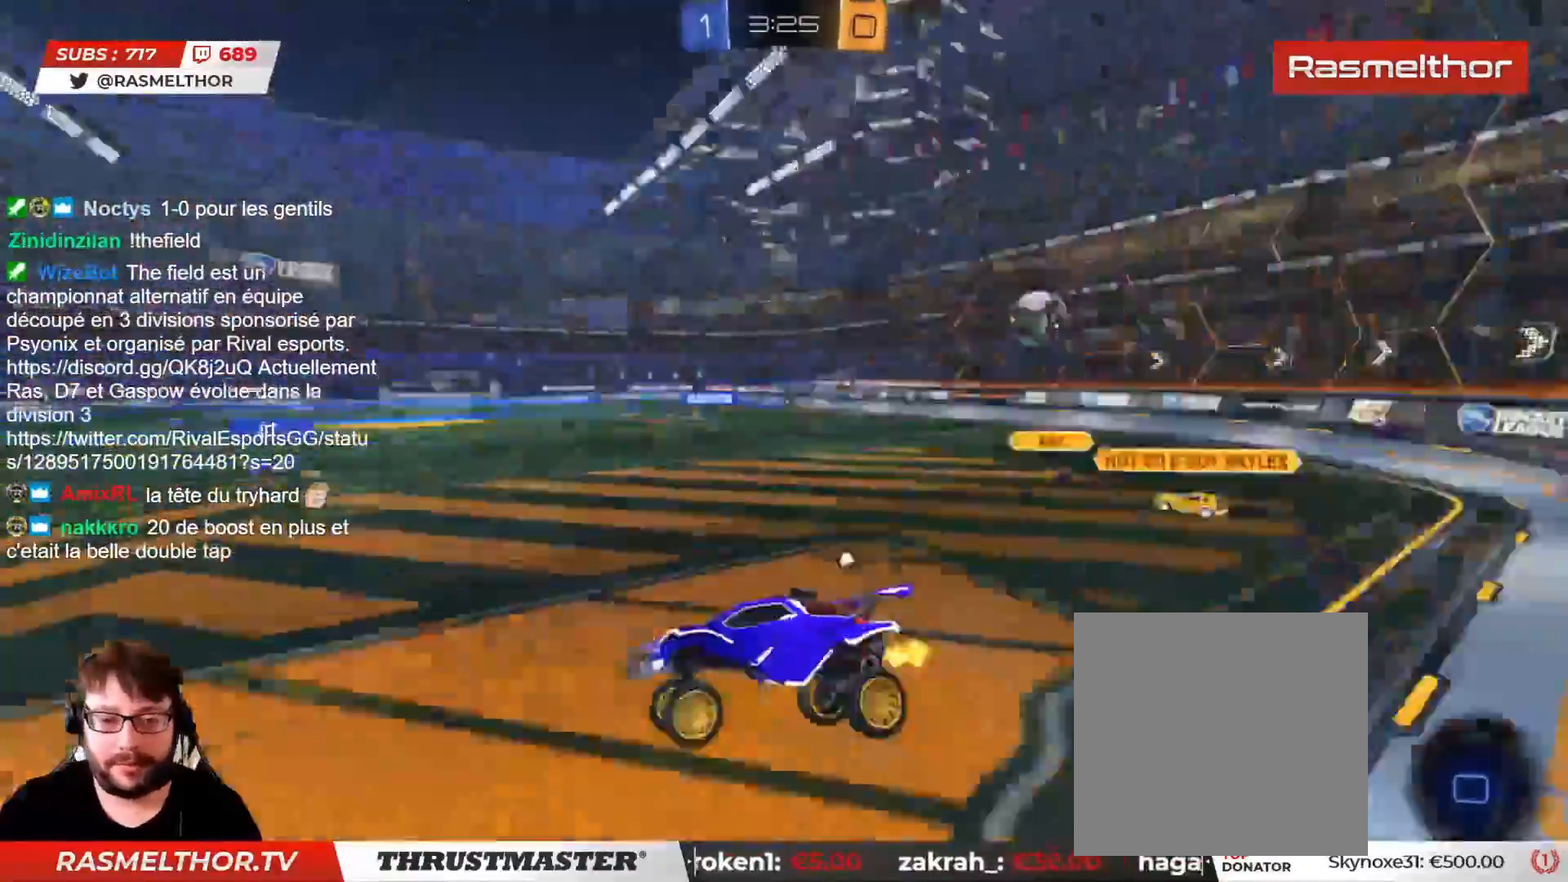
{"buttons": ["CROSS", "CIRCLE", "L2", "R2"], "left_stick": "up", "right_stick": "center", "events": [[33, "TRIANGLE", "up"], [400, "left_stick", "up"], [433, "CIRCLE", "down"], [433, "CROSS", "down"], [450, "L2", "down"]]}
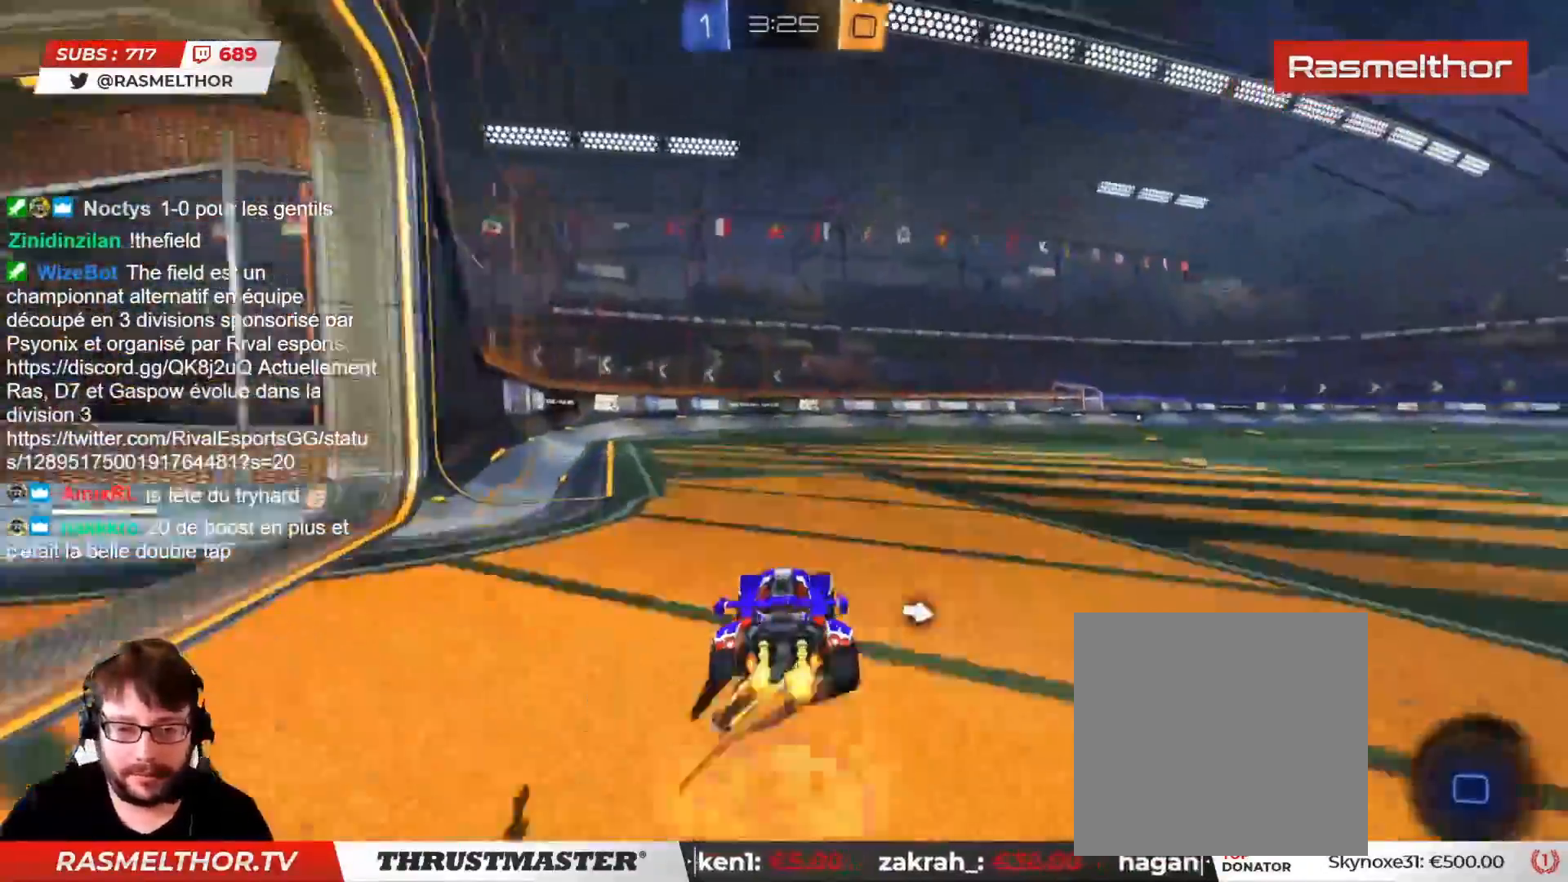
{"buttons": ["R2"], "left_stick": "center", "right_stick": "center", "events": [[17, "CROSS", "up"], [50, "CROSS", "down"], [133, "CIRCLE", "up"], [133, "CROSS", "up"], [233, "TRIANGLE", "down"], [250, "L2", "up"], [317, "TRIANGLE", "up"], [500, "left_stick", "center"]]}
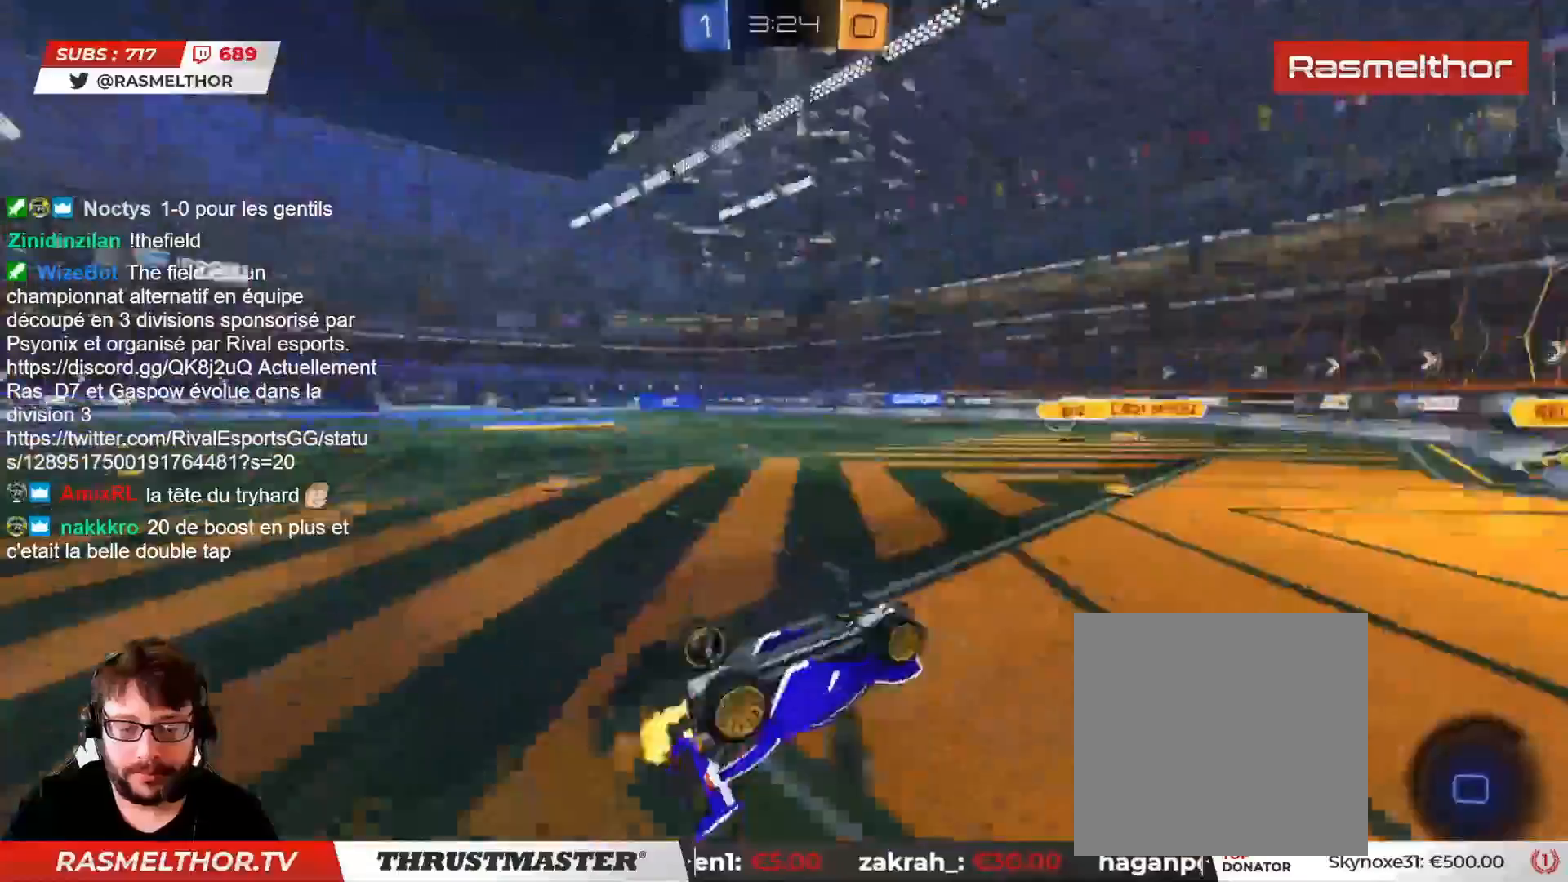
{"buttons": ["R2"], "left_stick": "center", "right_stick": "center", "events": []}
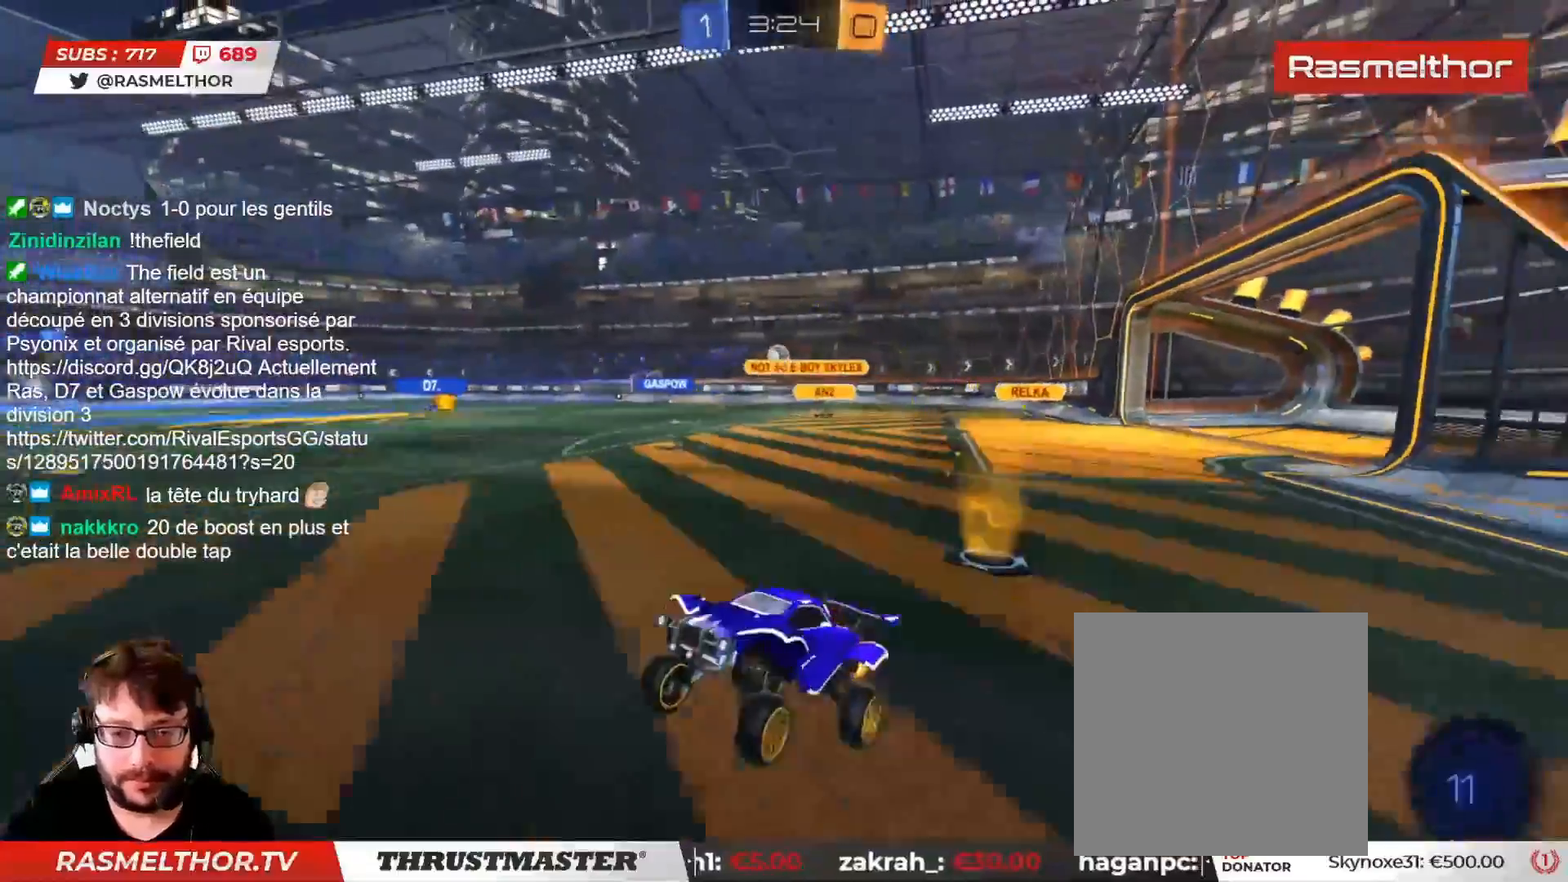
{"buttons": ["CIRCLE", "R2"], "left_stick": "right", "right_stick": "center", "events": [[150, "left_stick", "right"], [167, "CIRCLE", "down"], [167, "TRIANGLE", "down"], [400, "TRIANGLE", "up"]]}
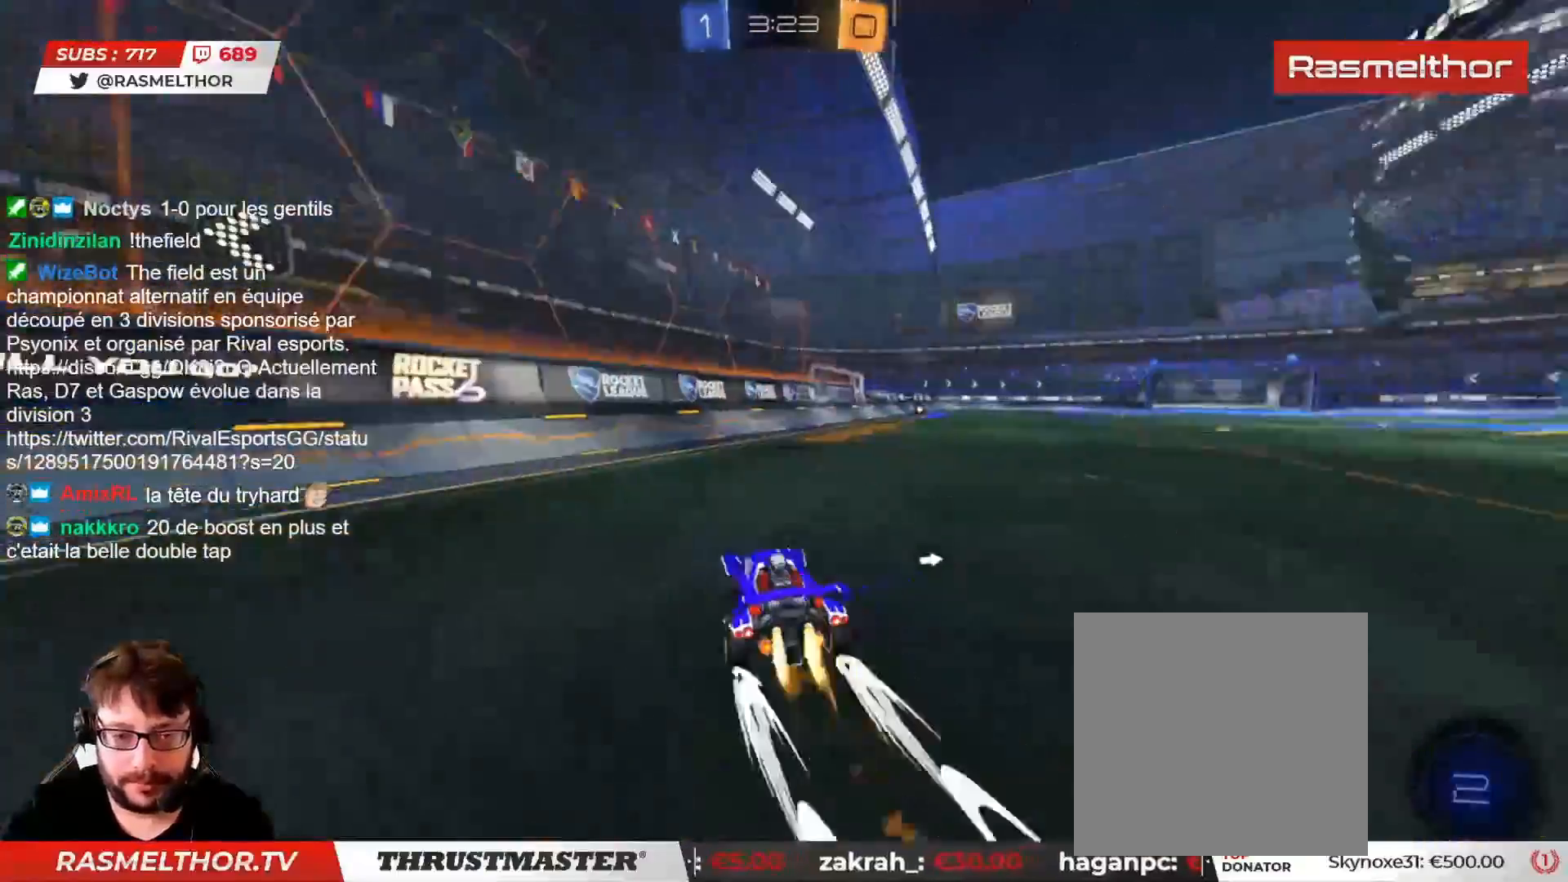
{"buttons": ["CROSS", "L2", "R2"], "left_stick": "right", "right_stick": "center", "events": [[133, "left_stick", "center"], [167, "CIRCLE", "up"], [383, "left_stick", "left"], [450, "CROSS", "down"], [500, "L2", "down"], [500, "left_stick", "right"]]}
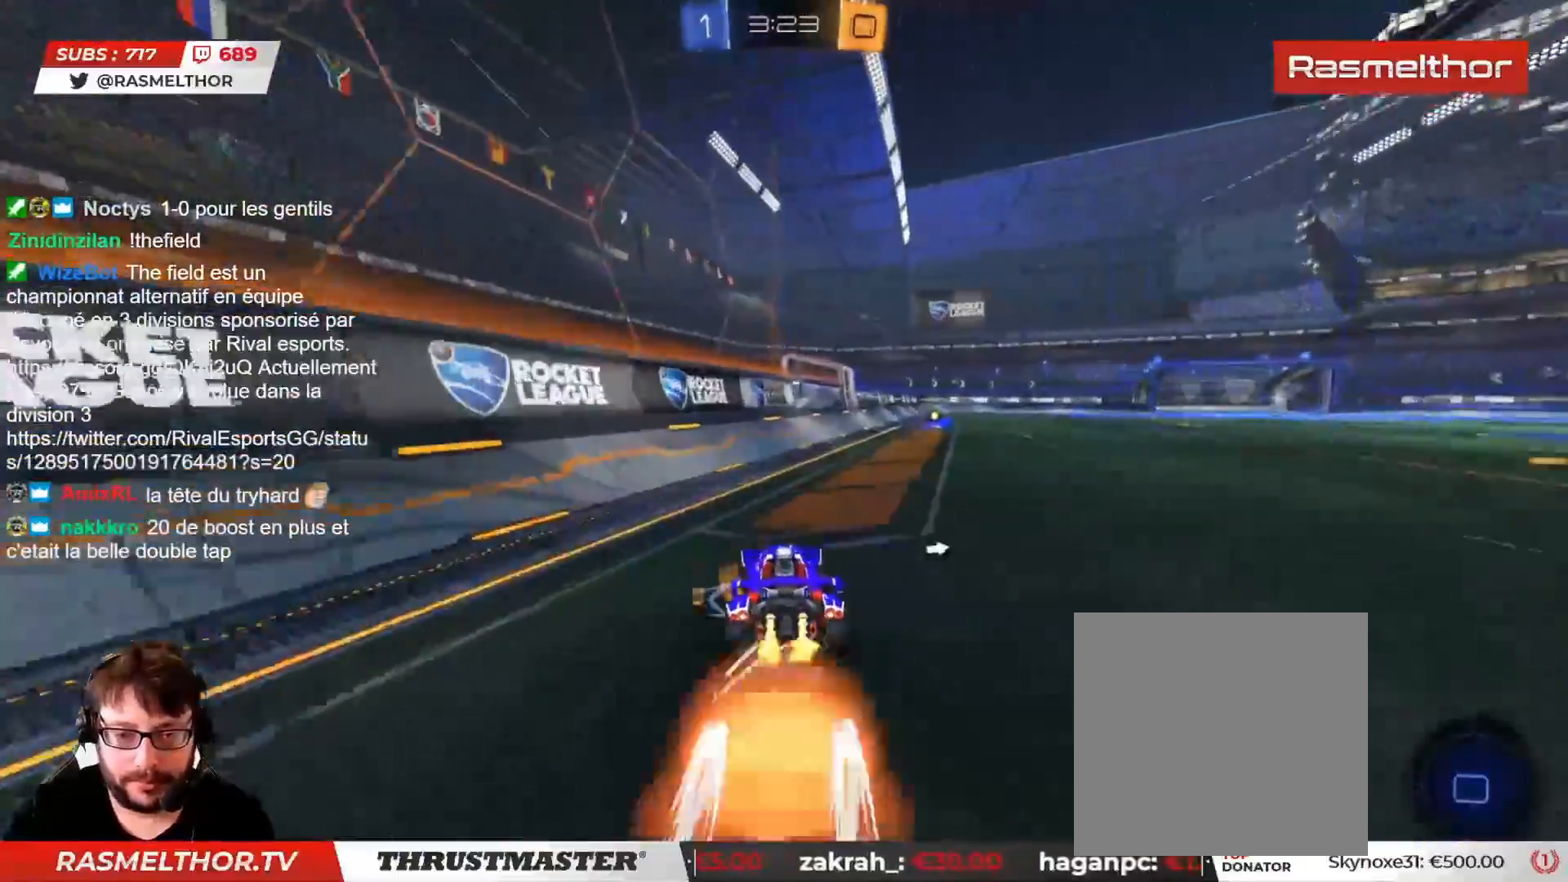
{"buttons": ["R2"], "left_stick": "center", "right_stick": "center", "events": [[33, "CROSS", "up"], [83, "CROSS", "down"], [133, "CROSS", "up"], [267, "left_stick", "up-right"], [283, "TRIANGLE", "down"], [333, "TRIANGLE", "up"], [450, "L2", "up"], [467, "left_stick", "center"]]}
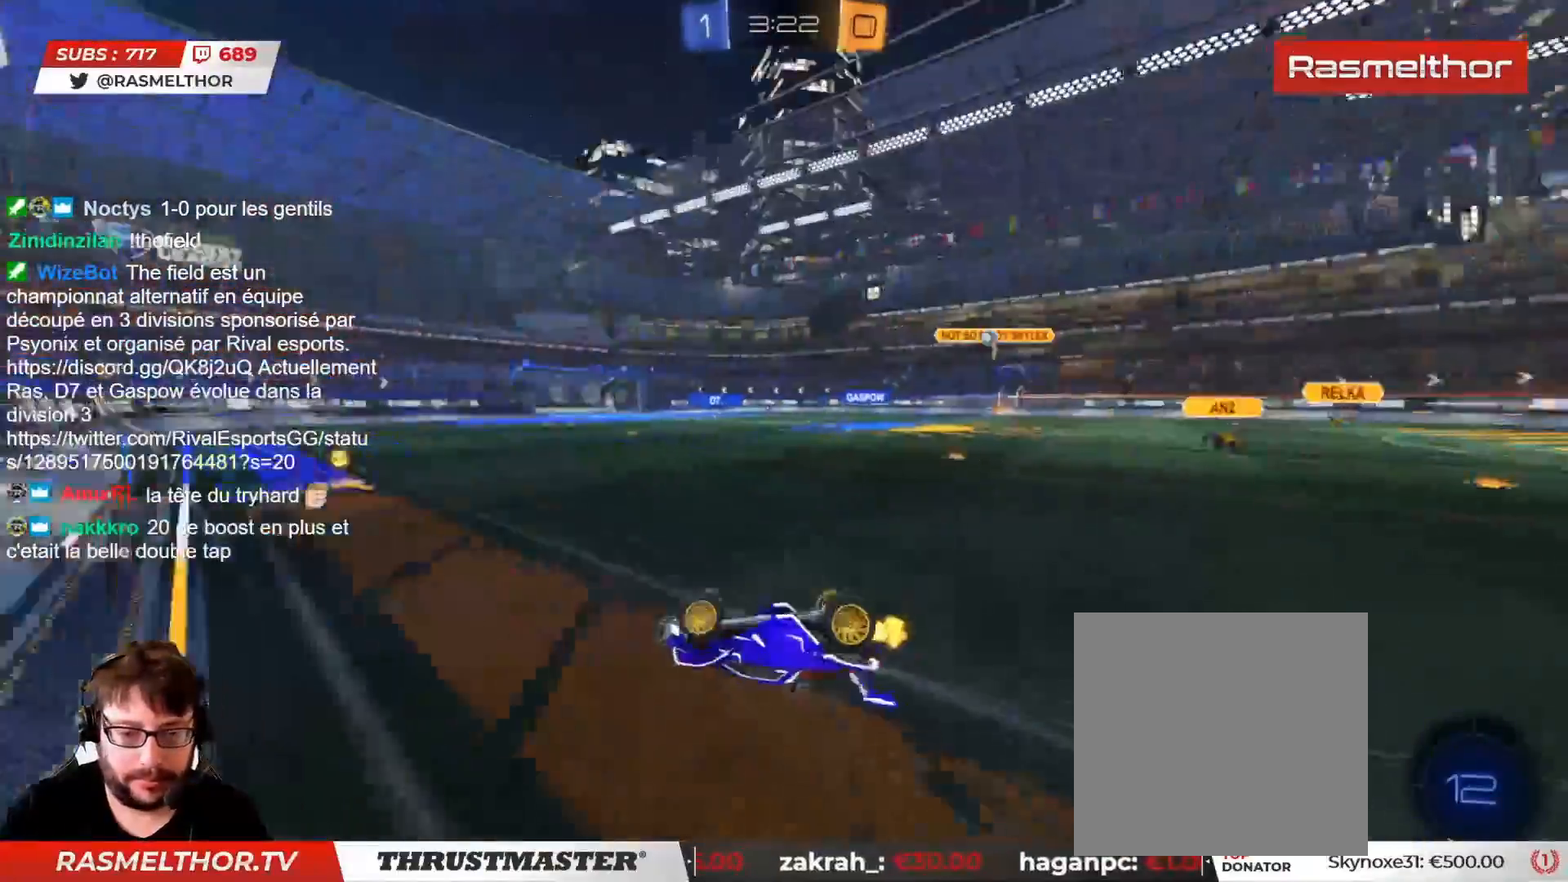
{"buttons": ["R2"], "left_stick": "right", "right_stick": "center", "events": [[133, "left_stick", "up-right"], [367, "left_stick", "center"], [500, "left_stick", "right"]]}
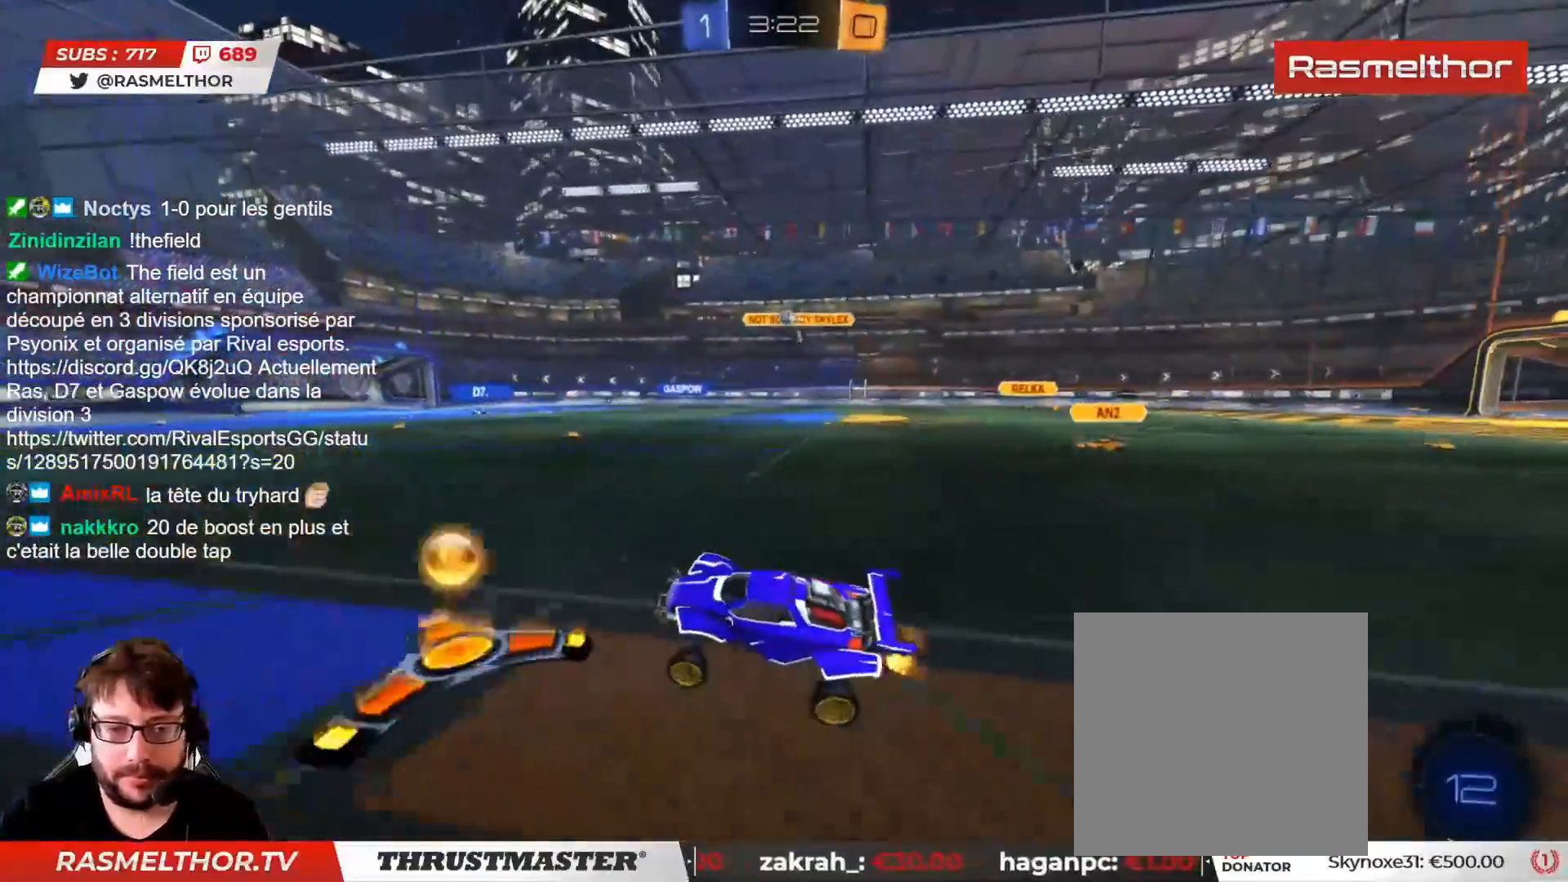
{"buttons": ["R2"], "left_stick": "center", "right_stick": "center", "events": [[33, "CIRCLE", "down"], [133, "CIRCLE", "up"], [350, "left_stick", "center"]]}
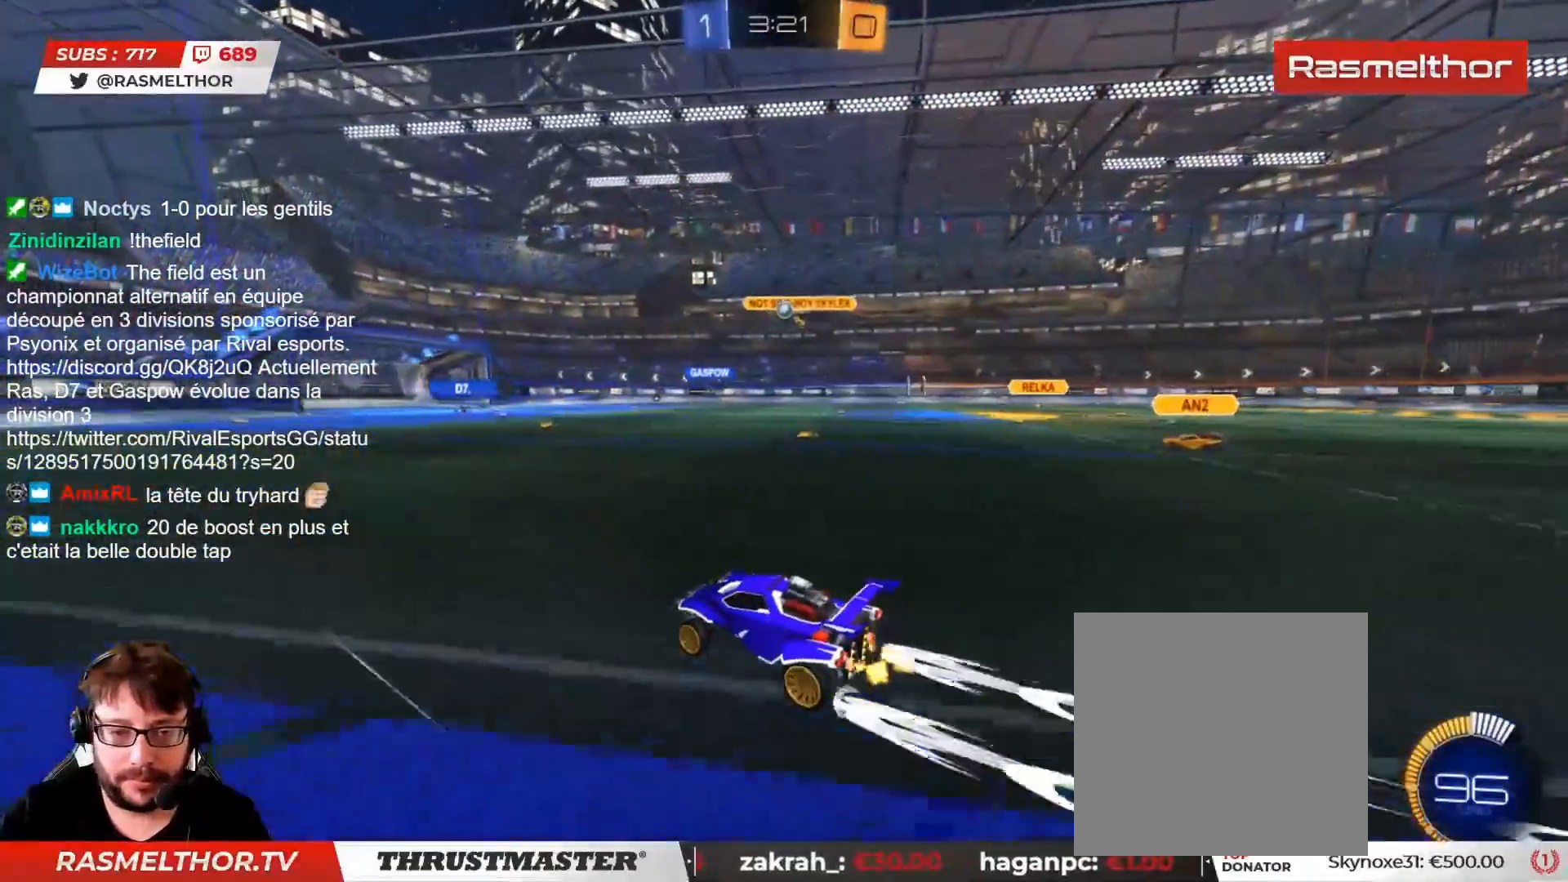
{"buttons": ["R2"], "left_stick": "center", "right_stick": "center", "events": [[117, "left_stick", "left"], [233, "left_stick", "center"]]}
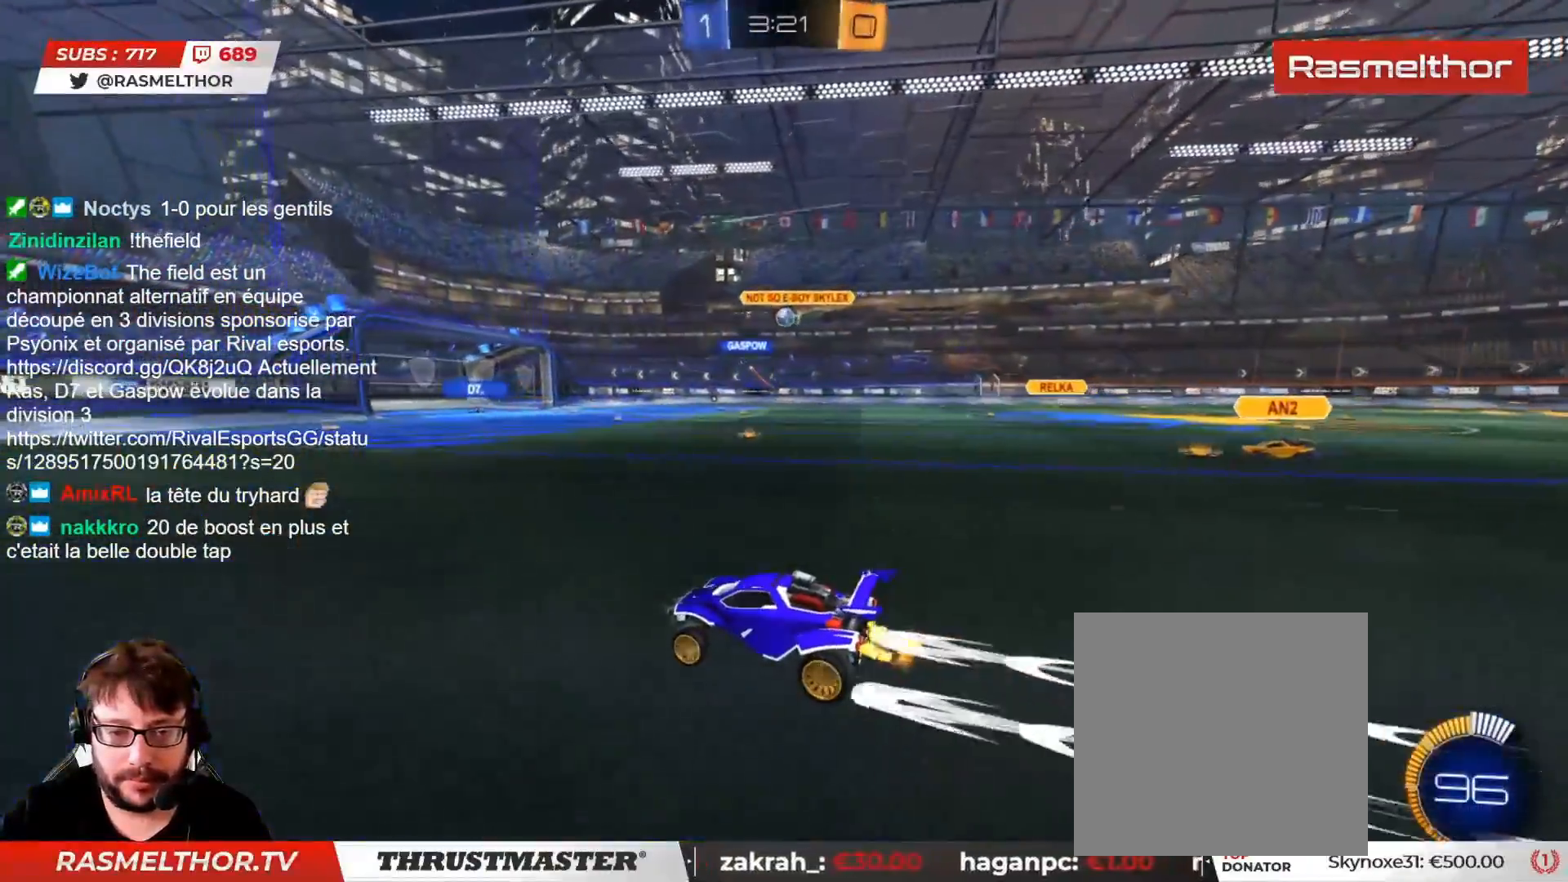
{"buttons": ["R2"], "left_stick": "center", "right_stick": "center", "events": []}
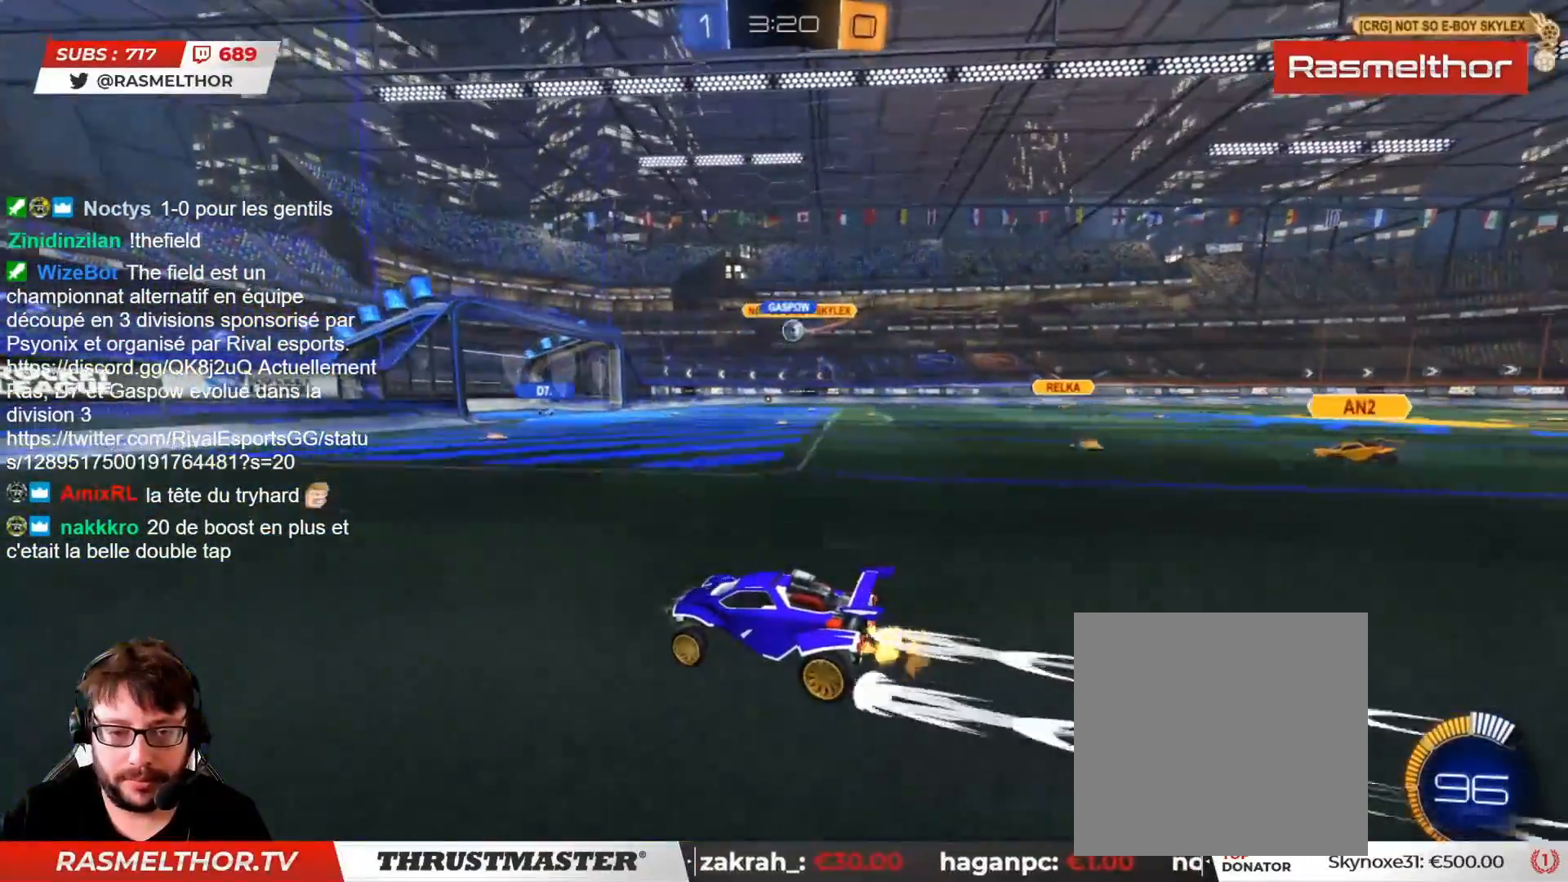
{"buttons": [], "left_stick": "down-left", "right_stick": "center", "events": [[17, "left_stick", "right"], [83, "L2", "down"], [167, "L2", "up"], [217, "CIRCLE", "down"], [267, "left_stick", "center"], [333, "CIRCLE", "up"], [400, "R2", "up"], [467, "left_stick", "down-left"]]}
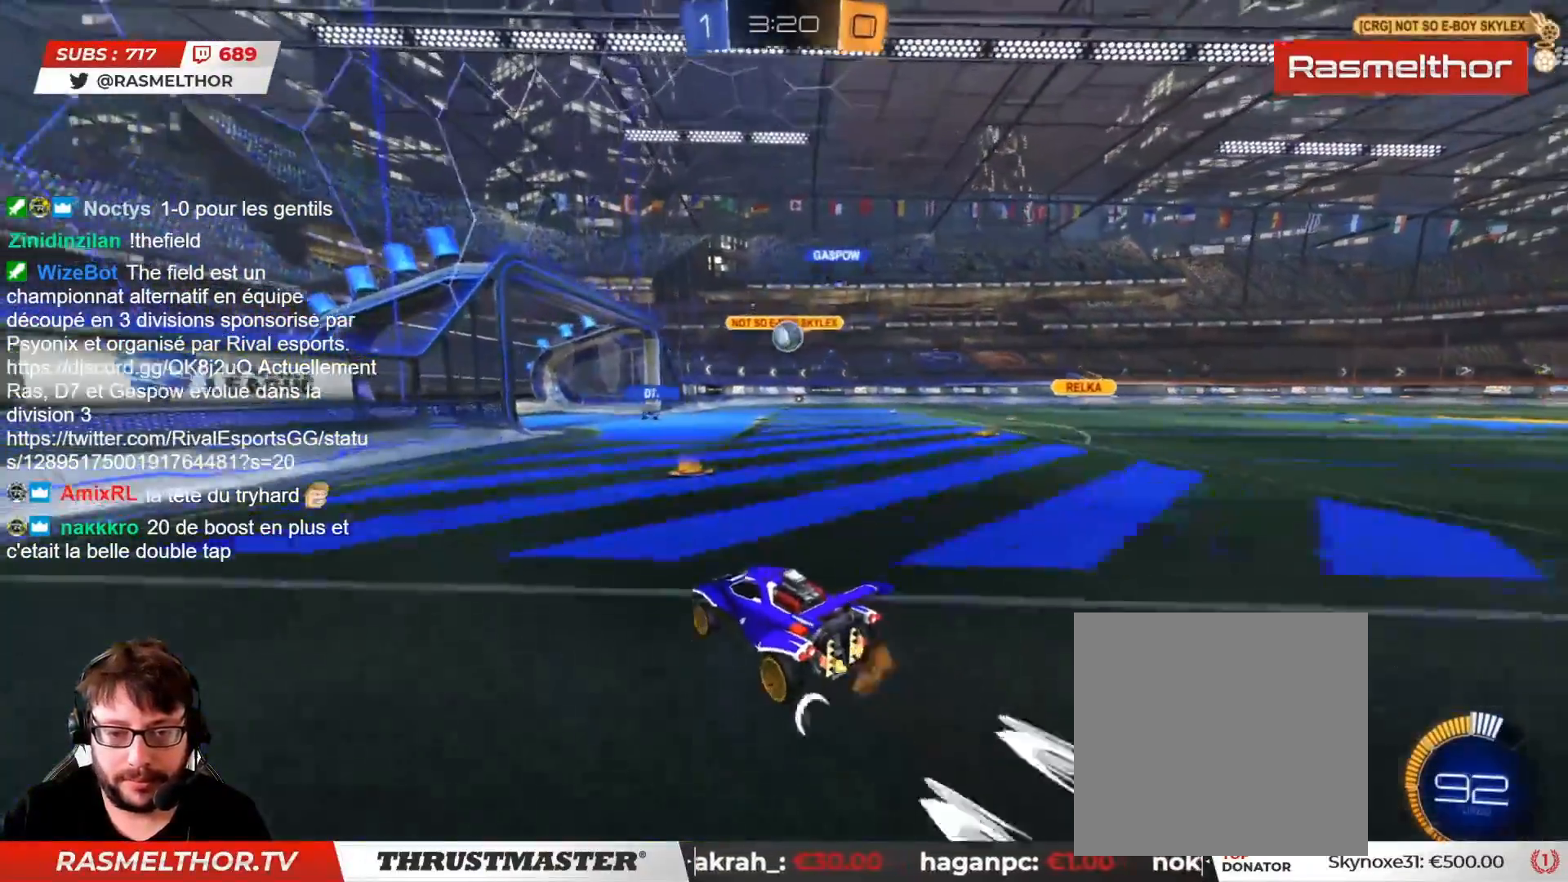
{"buttons": ["R2"], "left_stick": "down", "right_stick": "center", "events": [[67, "R2", "down"], [117, "left_stick", "left"], [283, "left_stick", "up"], [333, "left_stick", "right"], [467, "left_stick", "down"]]}
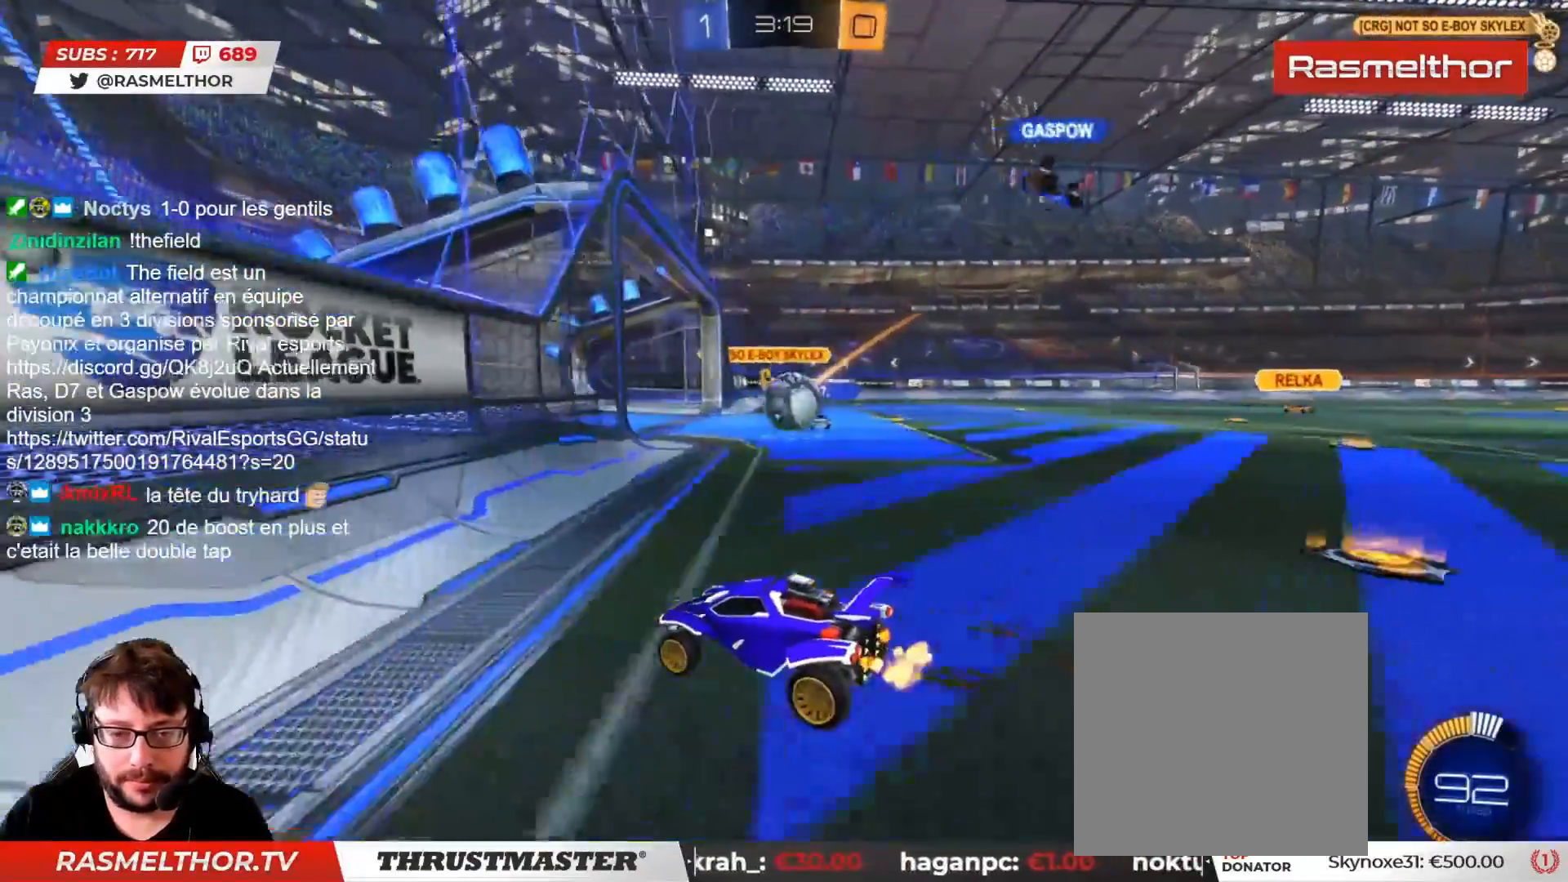
{"buttons": ["CROSS", "CIRCLE", "R2"], "left_stick": "right", "right_stick": "center", "events": [[50, "left_stick", "center"], [183, "left_stick", "right"], [267, "left_stick", "center"], [383, "left_stick", "right"], [450, "CIRCLE", "down"], [483, "CROSS", "down"]]}
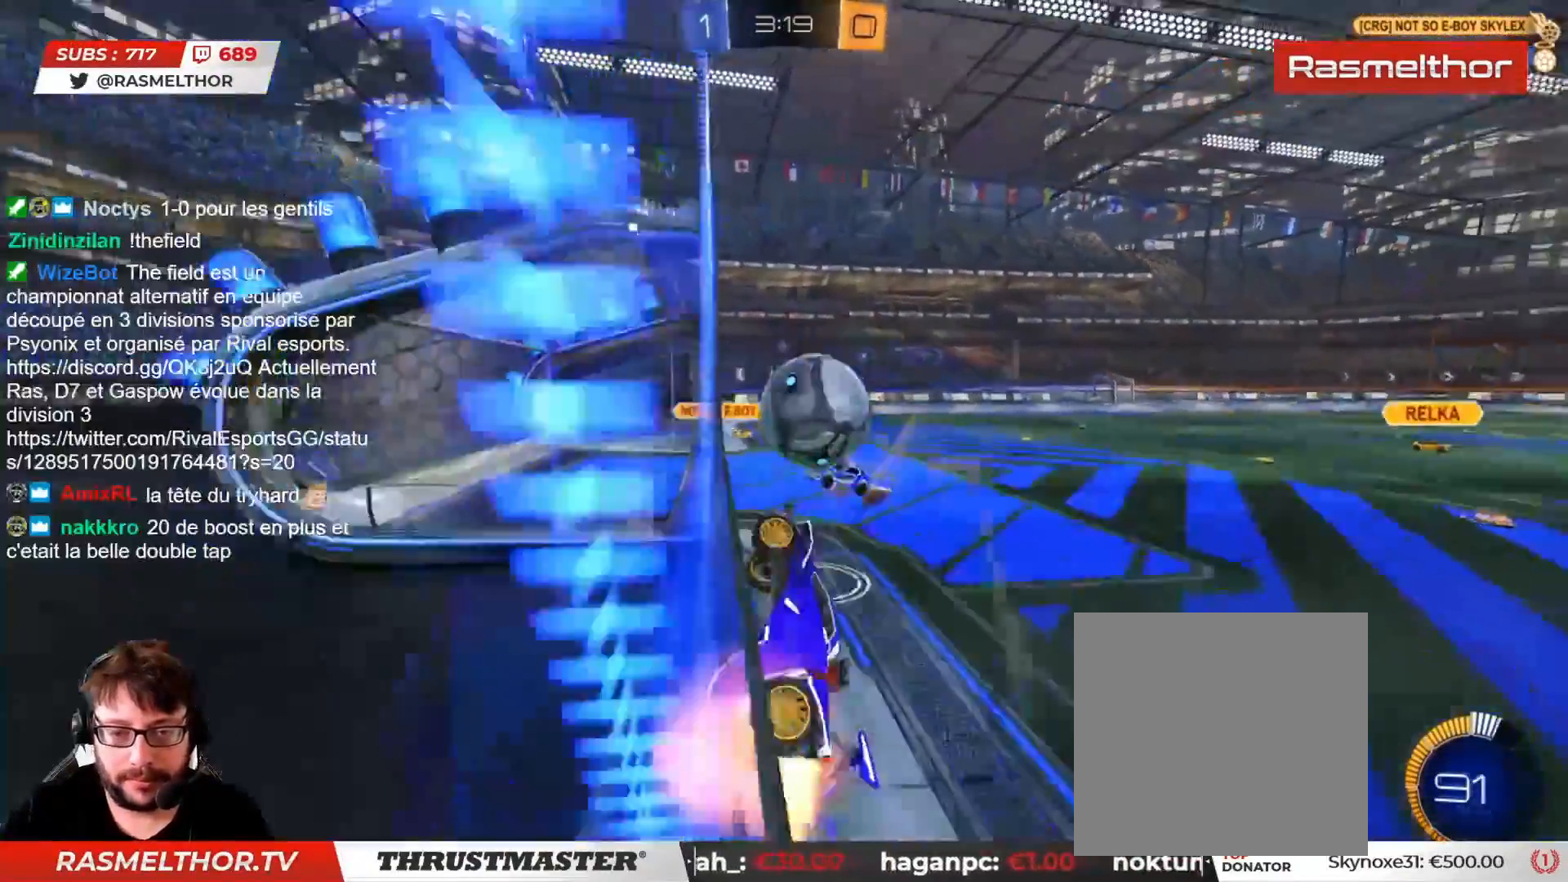
{"buttons": ["L2"], "left_stick": "up", "right_stick": "center", "events": [[33, "L2", "down"], [50, "CIRCLE", "up"], [50, "CROSS", "up"], [100, "left_stick", "up-right"], [117, "CIRCLE", "down"], [117, "CROSS", "down"], [133, "L3", "down"], [183, "CIRCLE", "up"], [233, "CIRCLE", "down"], [283, "left_stick", "up"], [317, "L3", "up"], [333, "CIRCLE", "up"], [333, "CROSS", "up"], [433, "R2", "up"]]}